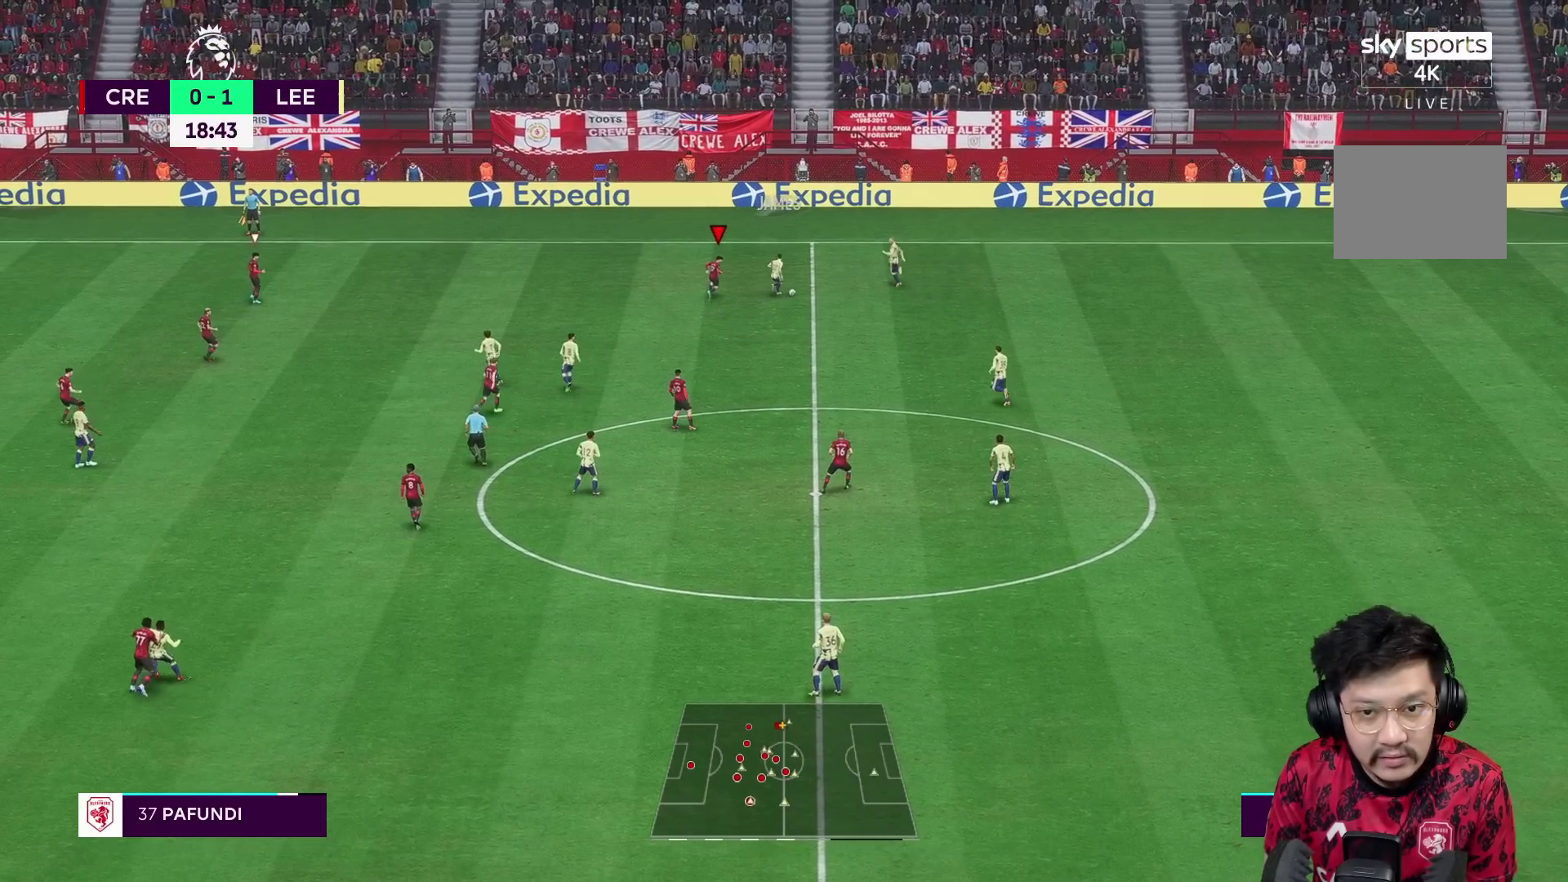
Gameplay with a controller (Xbox layout); each line is a JSON object with the inputs held at the frame after it. "events" lists button and stick changes between this image and that frame as [ms after this image, input, new state], when the widget could be followed in between. Not read: L3 R1 R3.
{"buttons": [], "left_stick": "down-right", "right_stick": "center", "events": [[217, "left_stick", "right"], [333, "left_stick", "down-right"]]}
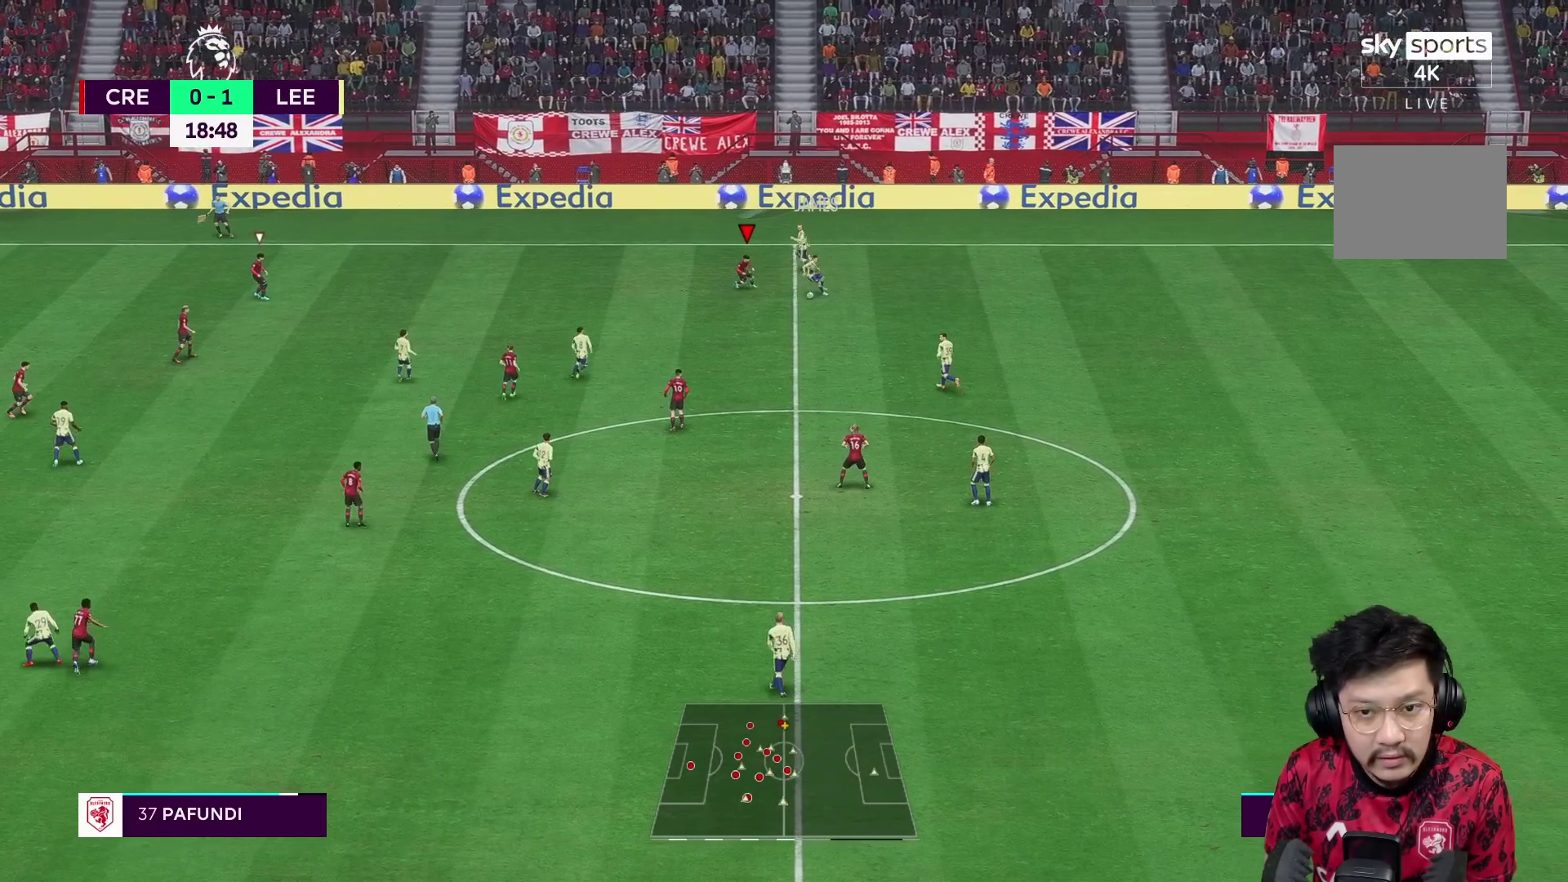
{"buttons": ["L2", "R2"], "left_stick": "down", "right_stick": "center", "events": [[50, "L2", "down"], [100, "R2", "down"], [350, "left_stick", "down"]]}
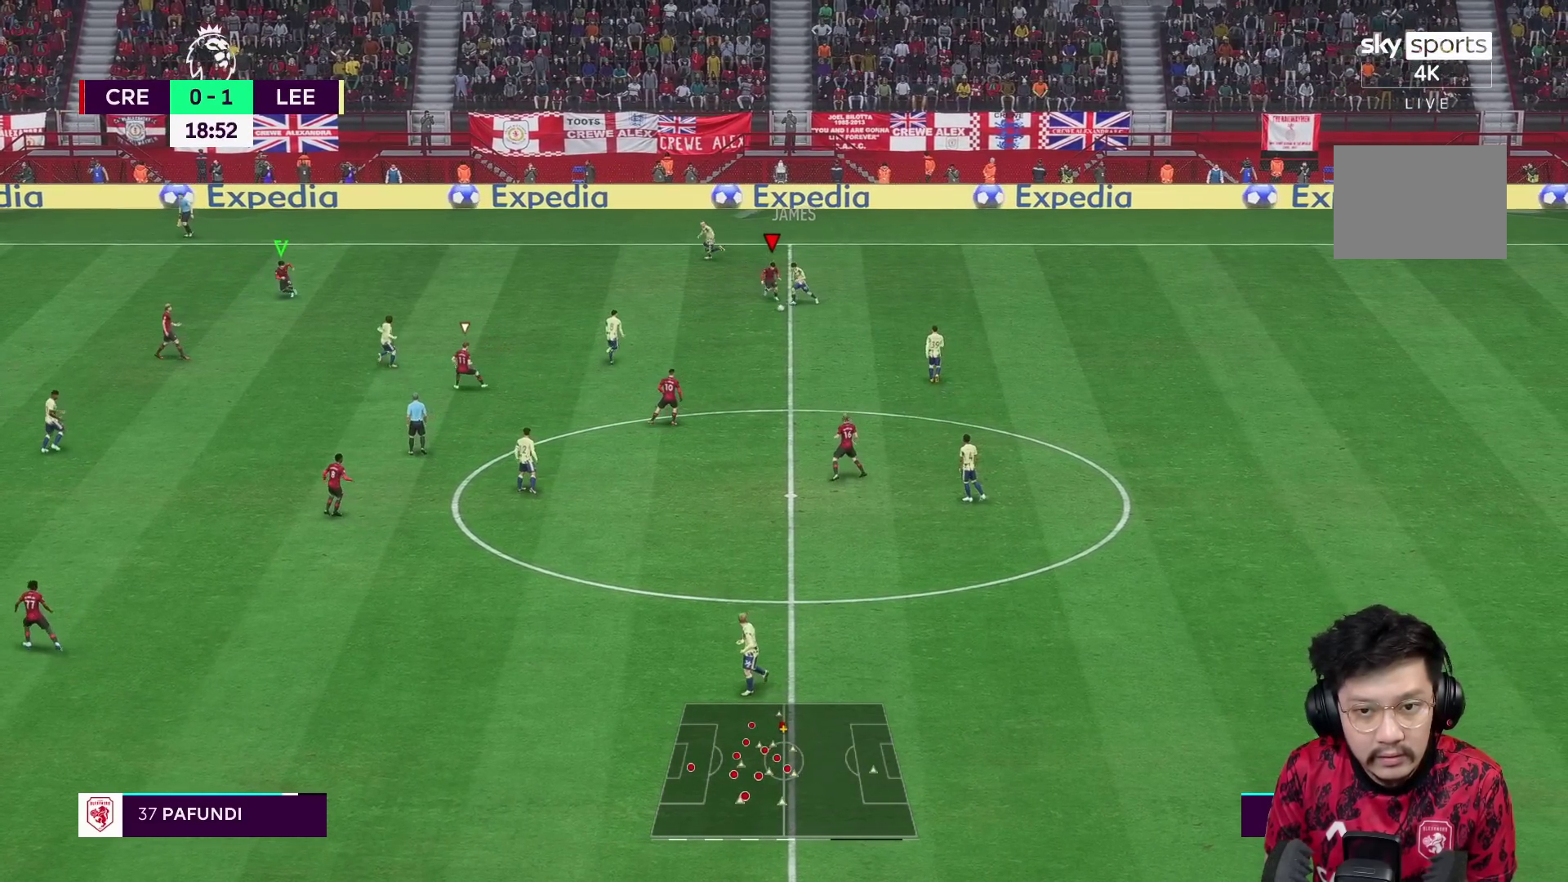
{"buttons": ["L2", "R2"], "left_stick": "down", "right_stick": "center", "events": []}
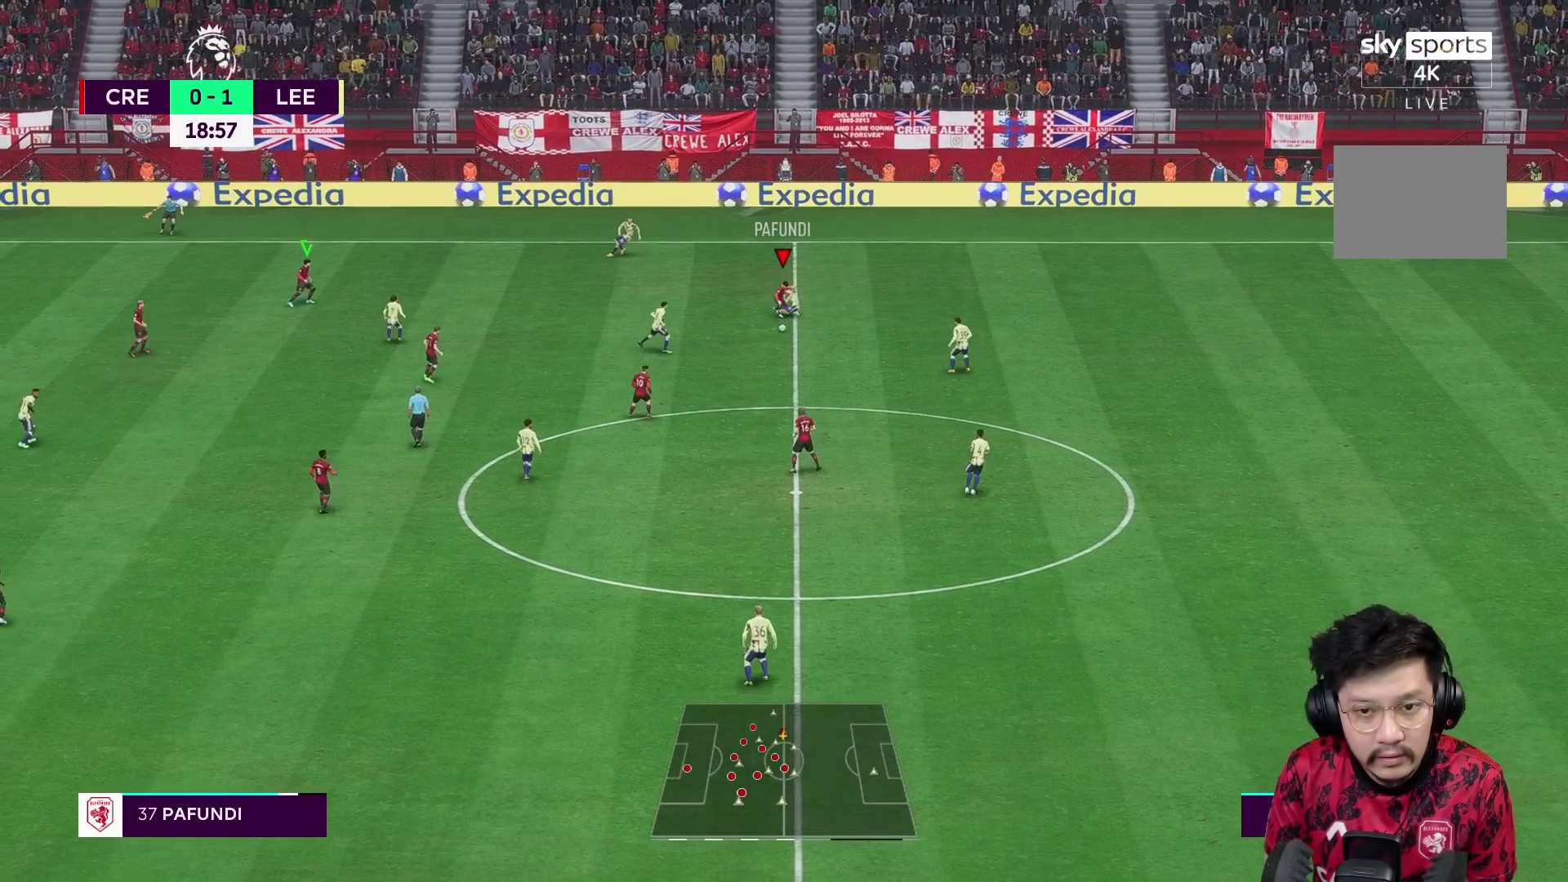
{"buttons": [], "left_stick": "down", "right_stick": "center", "events": [[300, "R2", "up"], [317, "L2", "up"]]}
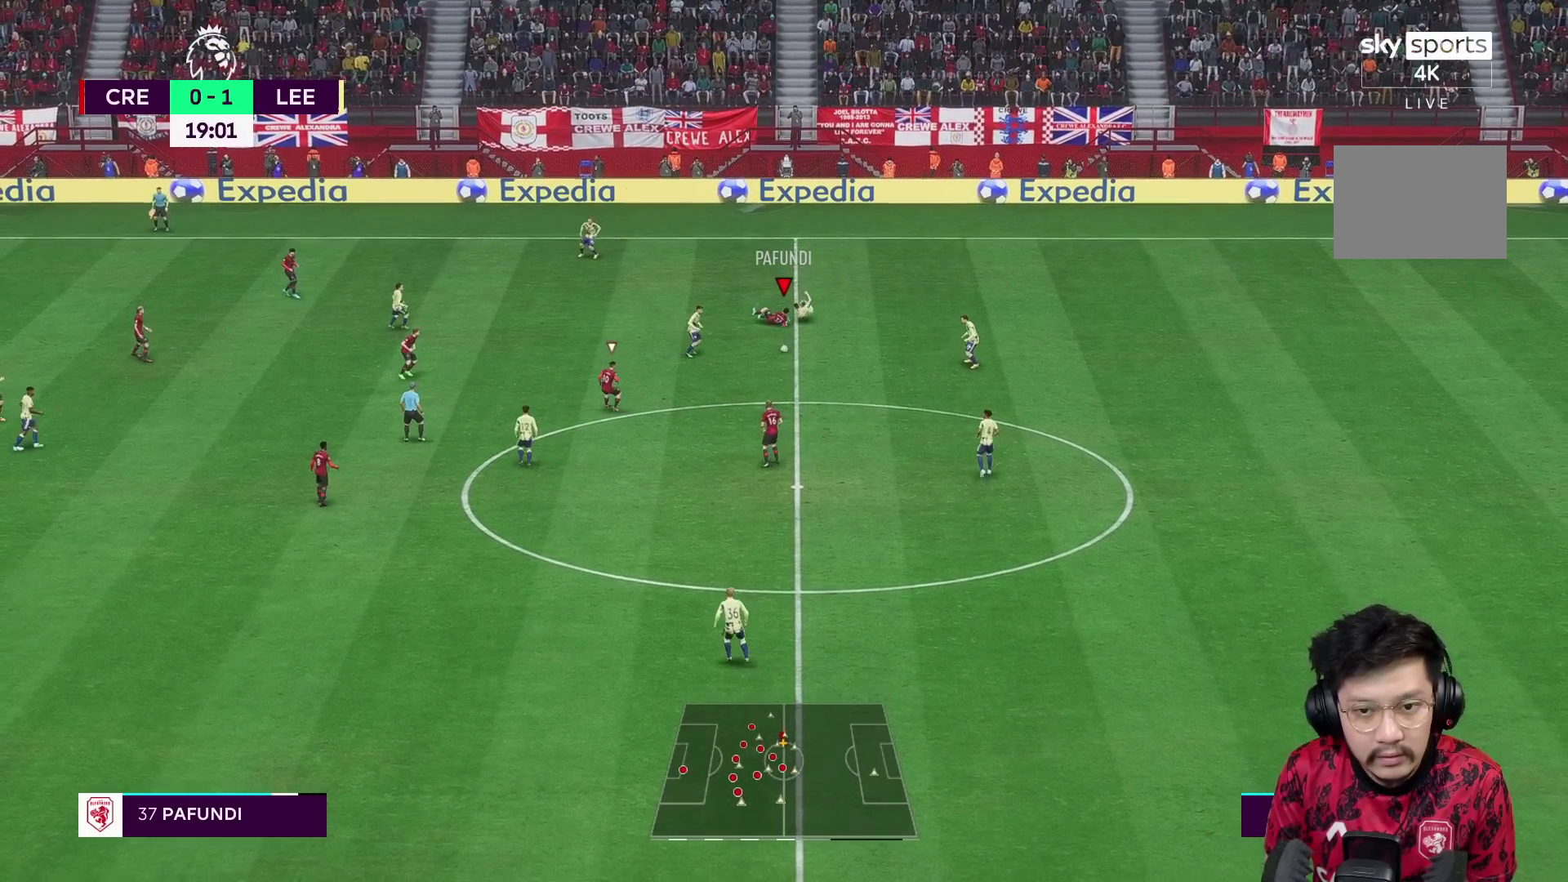
{"buttons": [], "left_stick": "up-right", "right_stick": "center", "events": [[317, "left_stick", "up-right"]]}
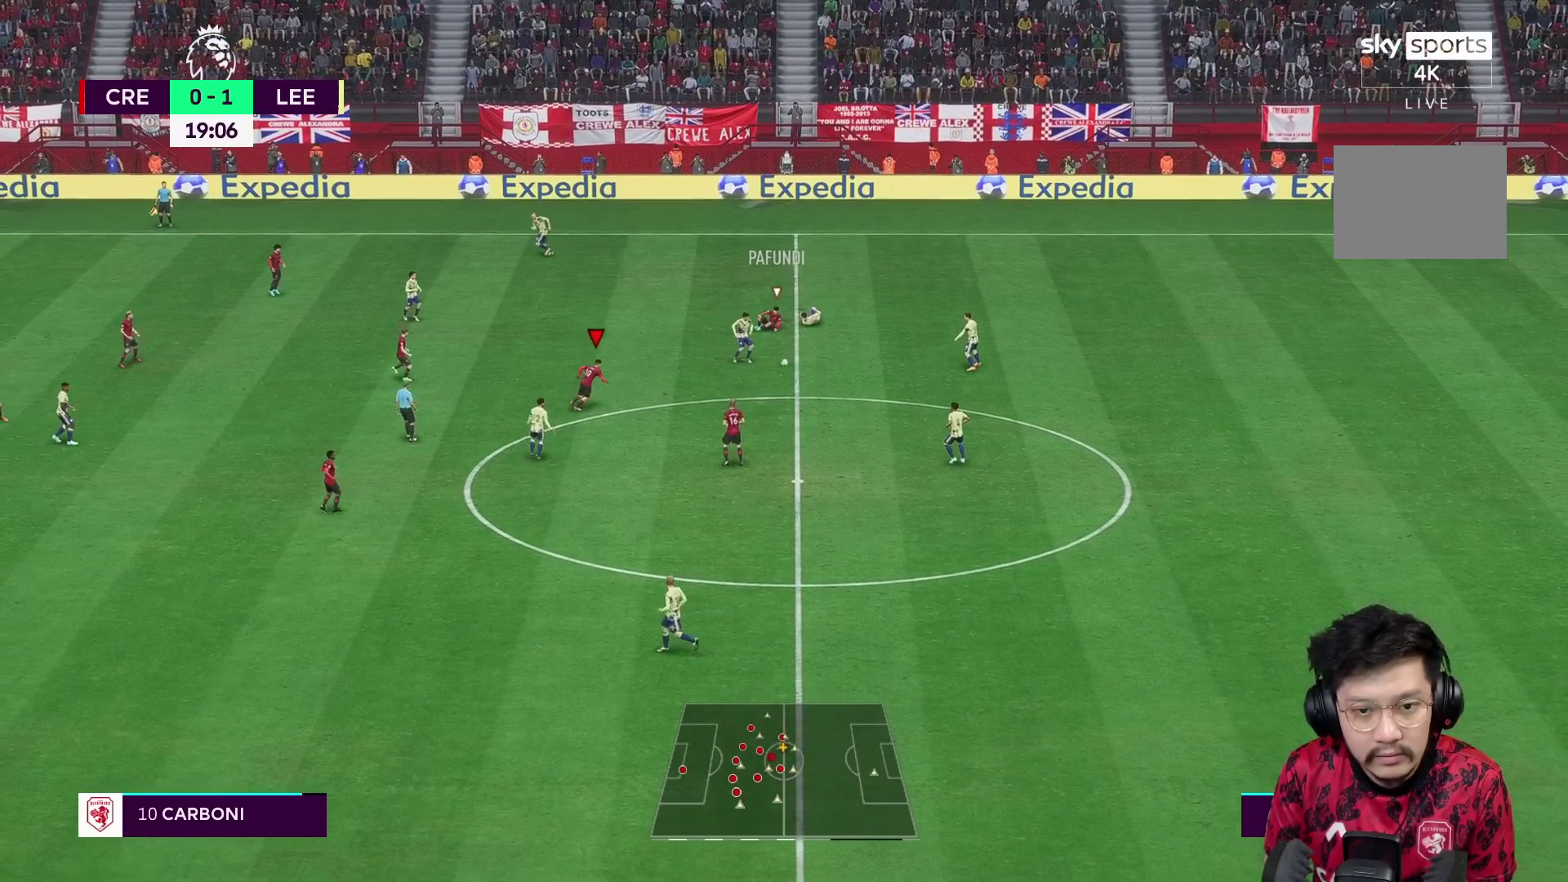
{"buttons": [], "left_stick": "up-right", "right_stick": "center", "events": []}
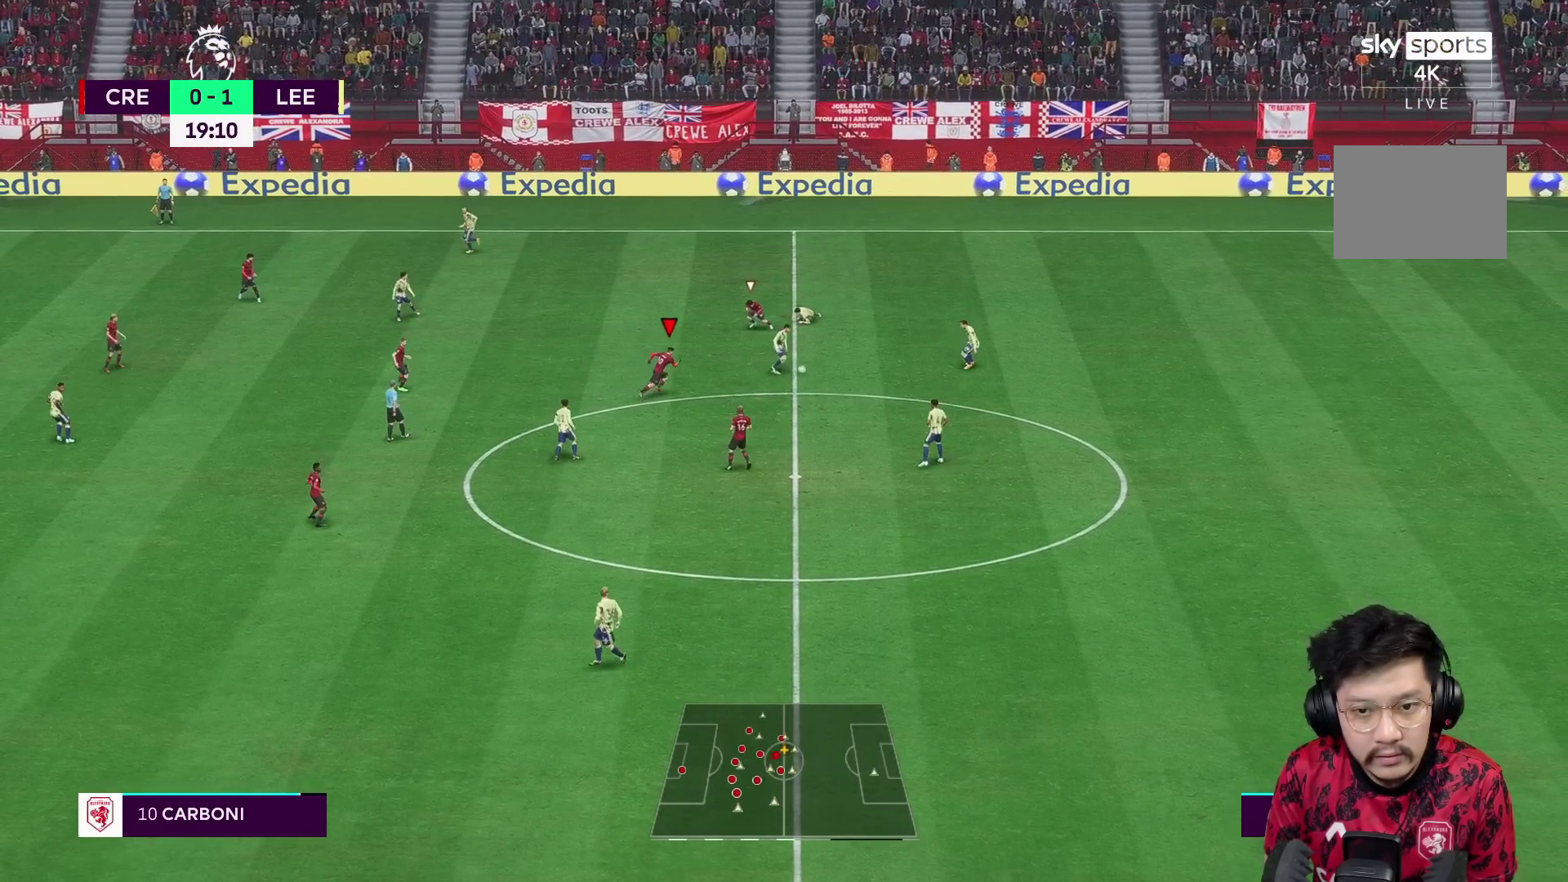
{"buttons": ["R2"], "left_stick": "right", "right_stick": "center", "events": [[83, "left_stick", "right"], [300, "R2", "down"]]}
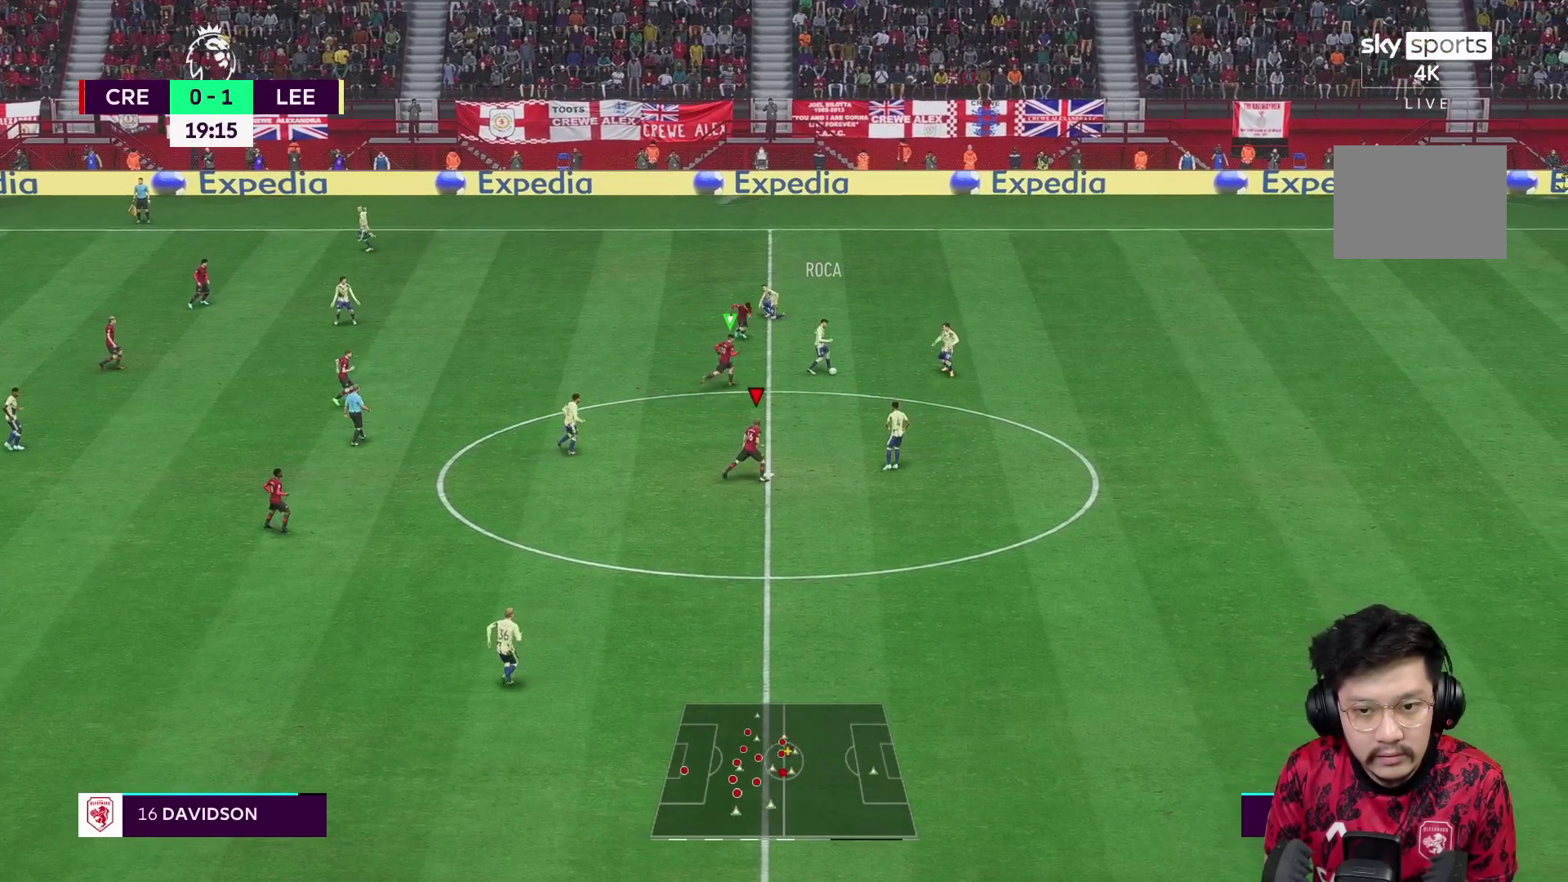
{"buttons": ["R2"], "left_stick": "up-right", "right_stick": "center", "events": [[117, "left_stick", "up-right"]]}
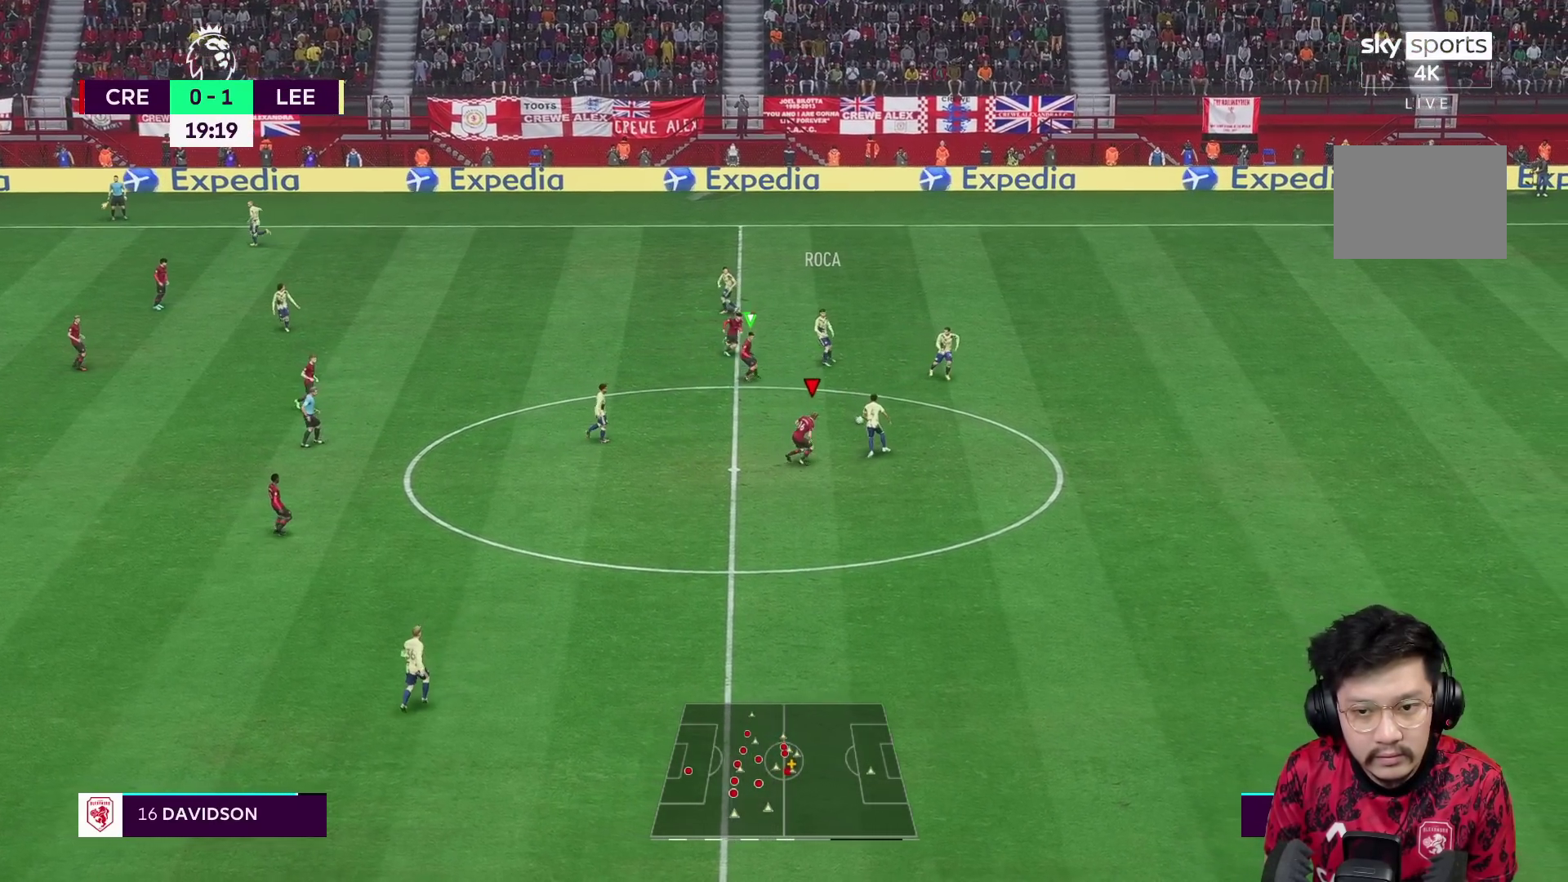
{"buttons": ["R2"], "left_stick": "up-right", "right_stick": "center", "events": [[167, "X", "down"], [250, "X", "up"]]}
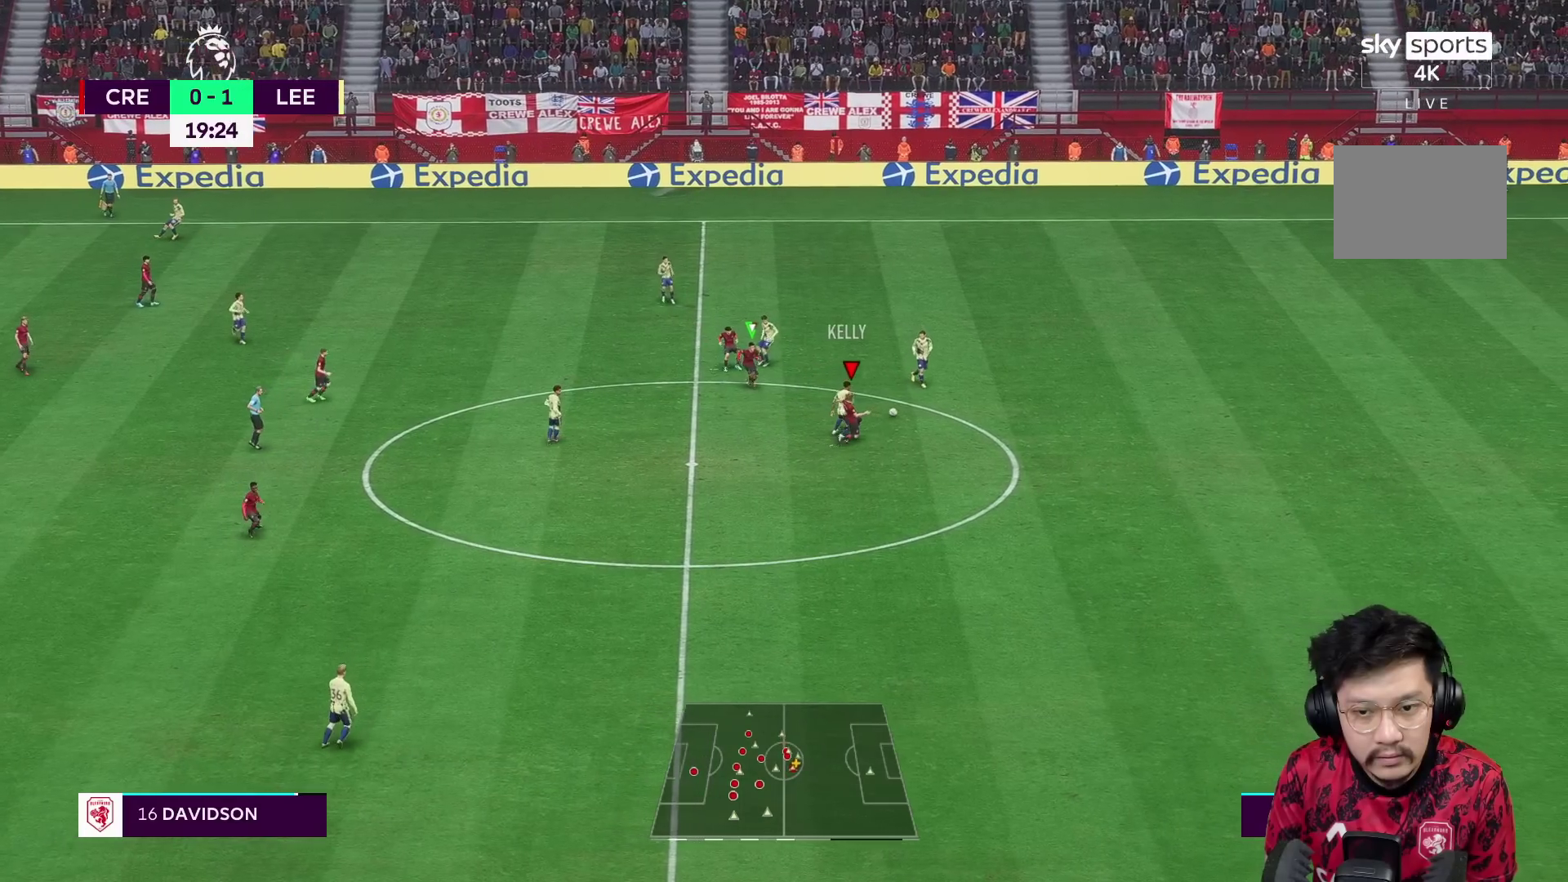
{"buttons": ["R2"], "left_stick": "right", "right_stick": "center", "events": [[350, "left_stick", "right"], [383, "R2", "up"], [467, "R2", "down"]]}
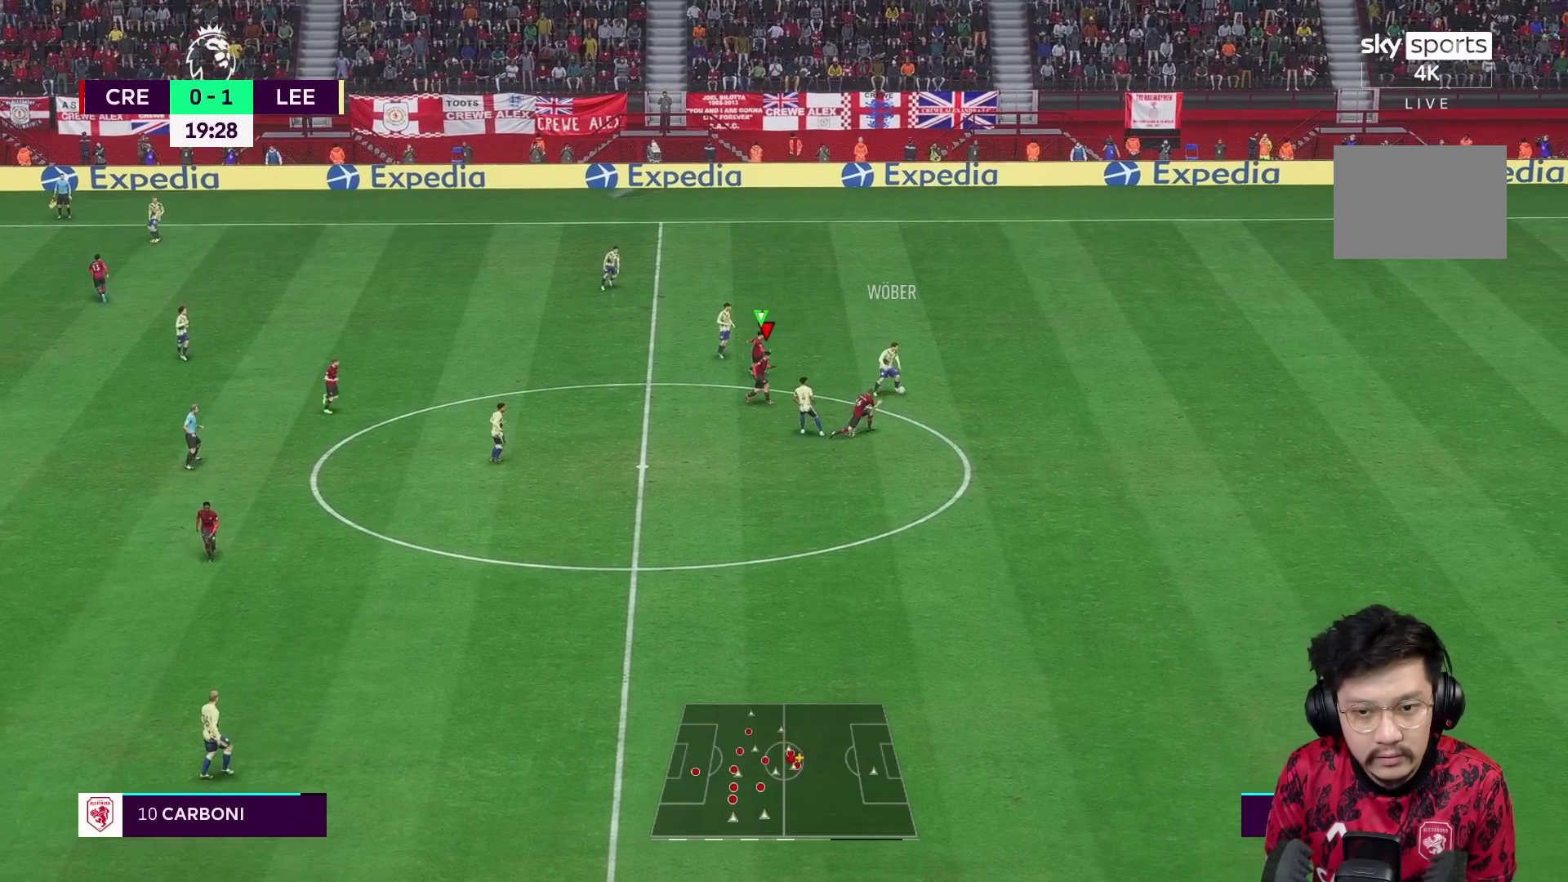
{"buttons": [], "left_stick": "up-right", "right_stick": "center", "events": [[17, "R2", "up"], [233, "left_stick", "up-right"]]}
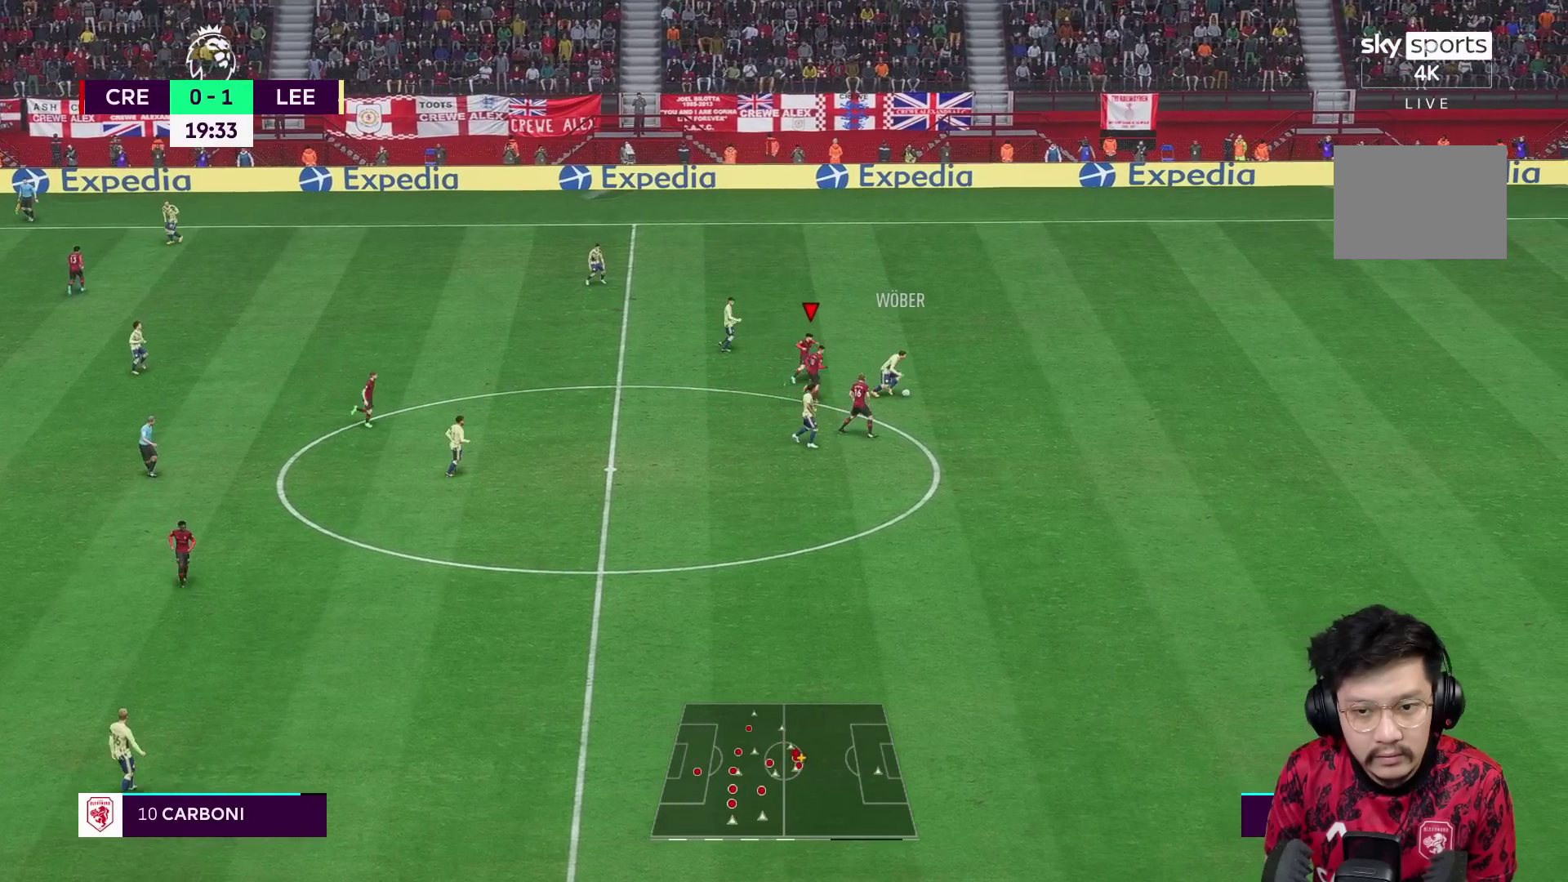
{"buttons": ["R2"], "left_stick": "up-right", "right_stick": "center", "events": [[117, "R2", "down"]]}
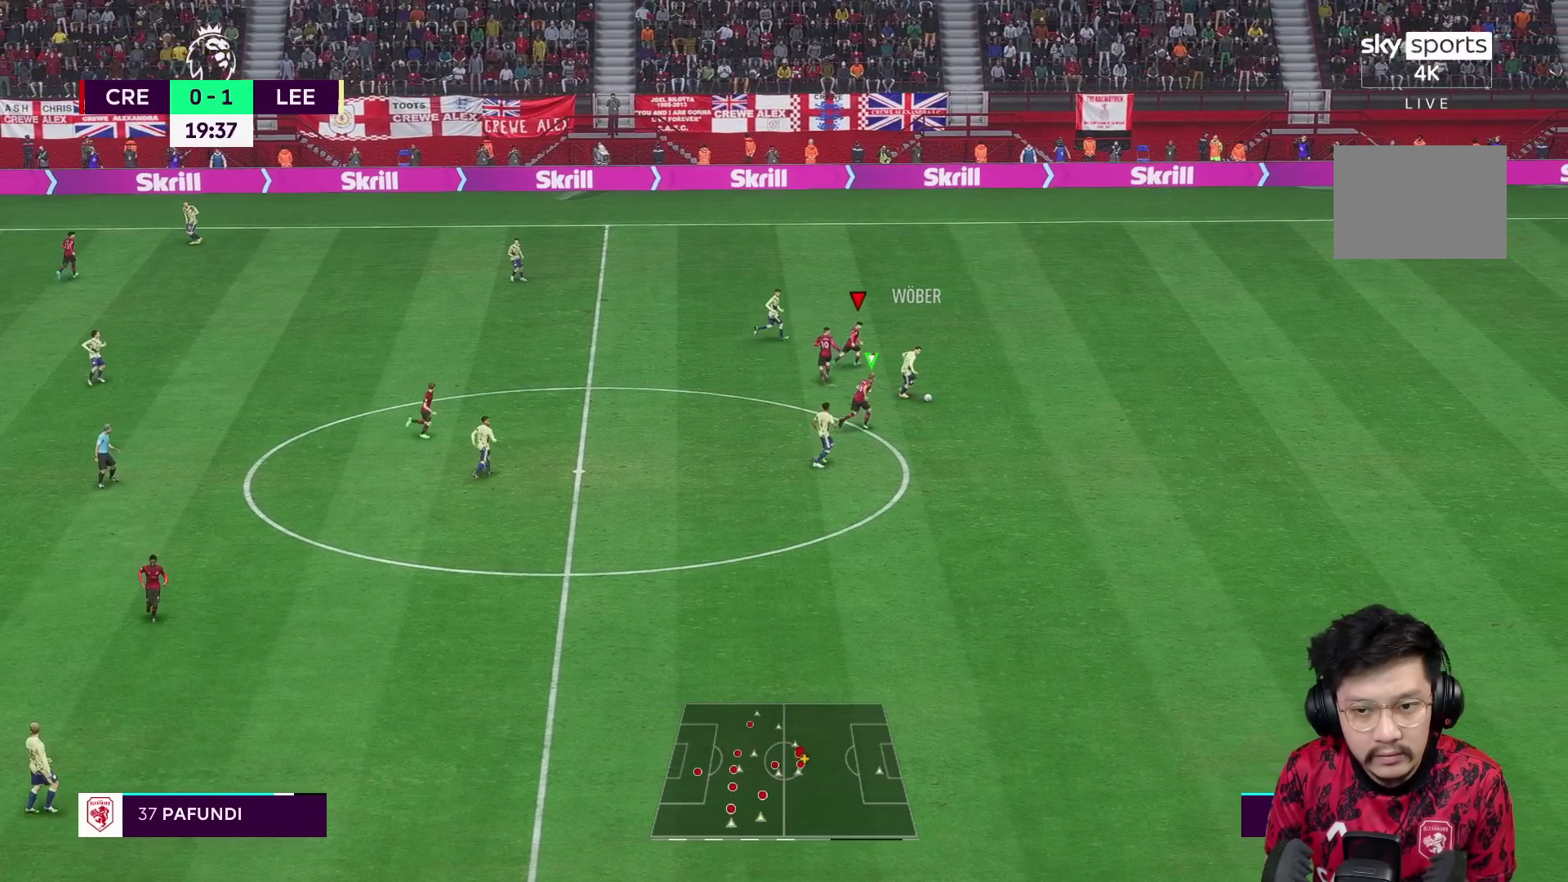
{"buttons": ["R2"], "left_stick": "up-right", "right_stick": "center", "events": []}
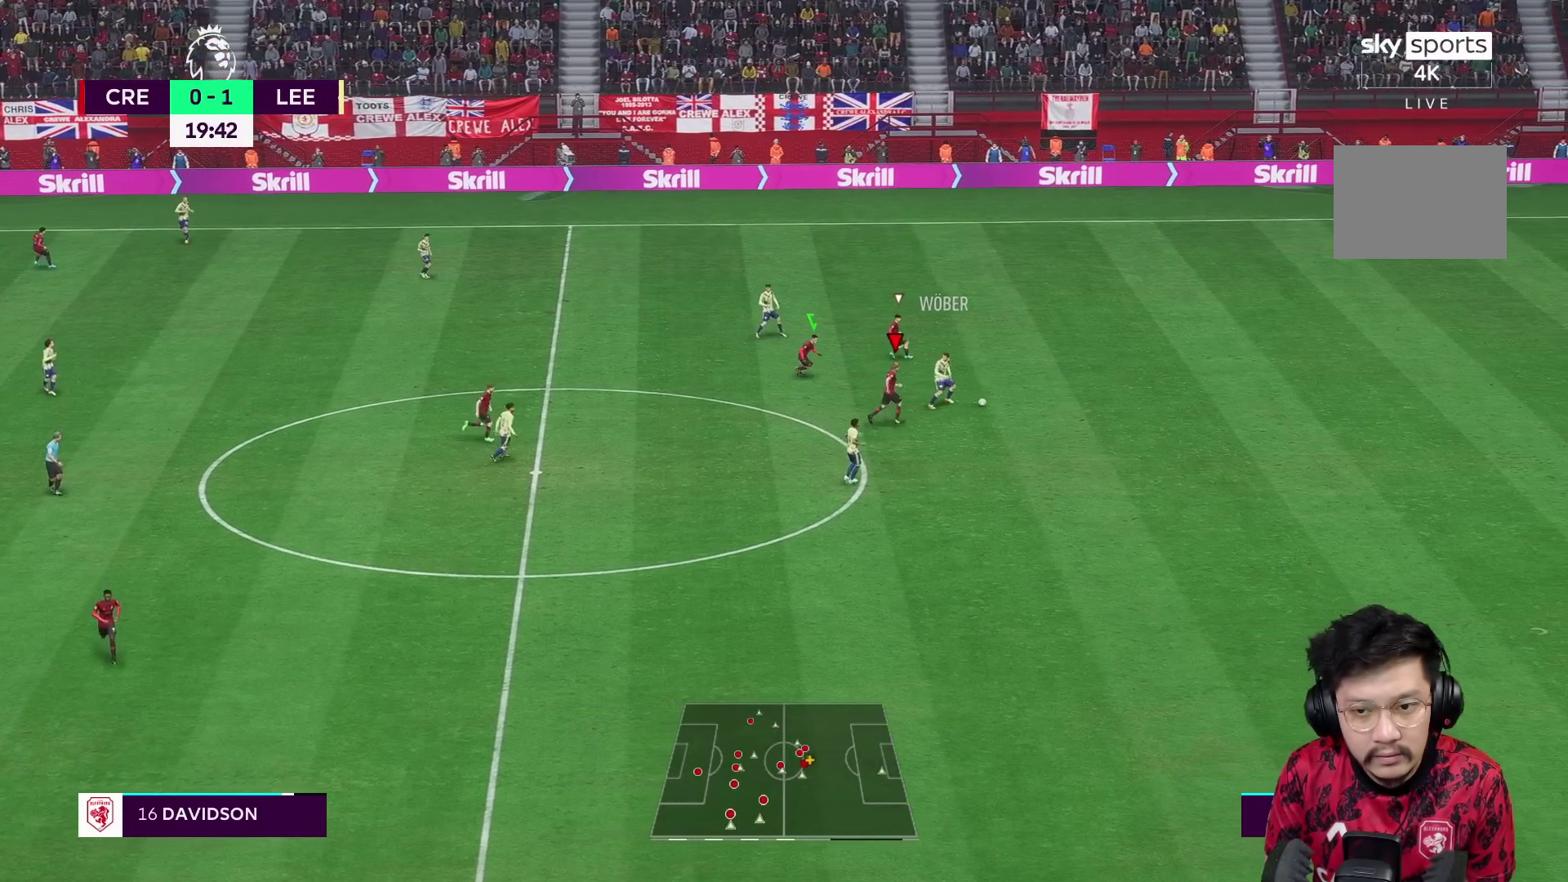
{"buttons": [], "left_stick": "right", "right_stick": "center", "events": [[217, "left_stick", "right"], [383, "R2", "up"]]}
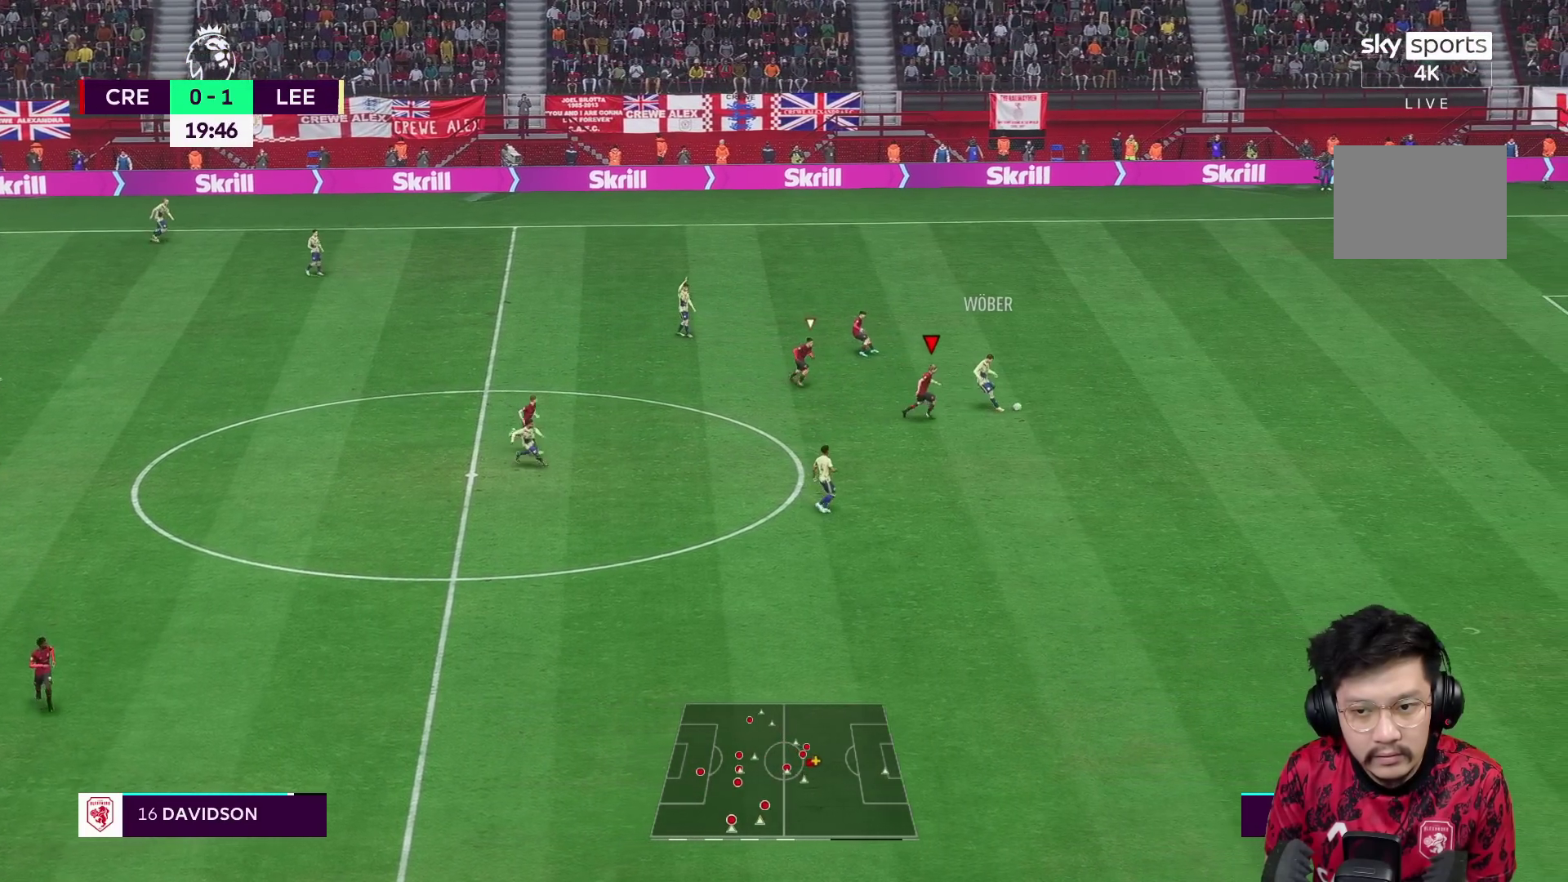
{"buttons": [], "left_stick": "down-right", "right_stick": "center", "events": [[483, "left_stick", "down-right"]]}
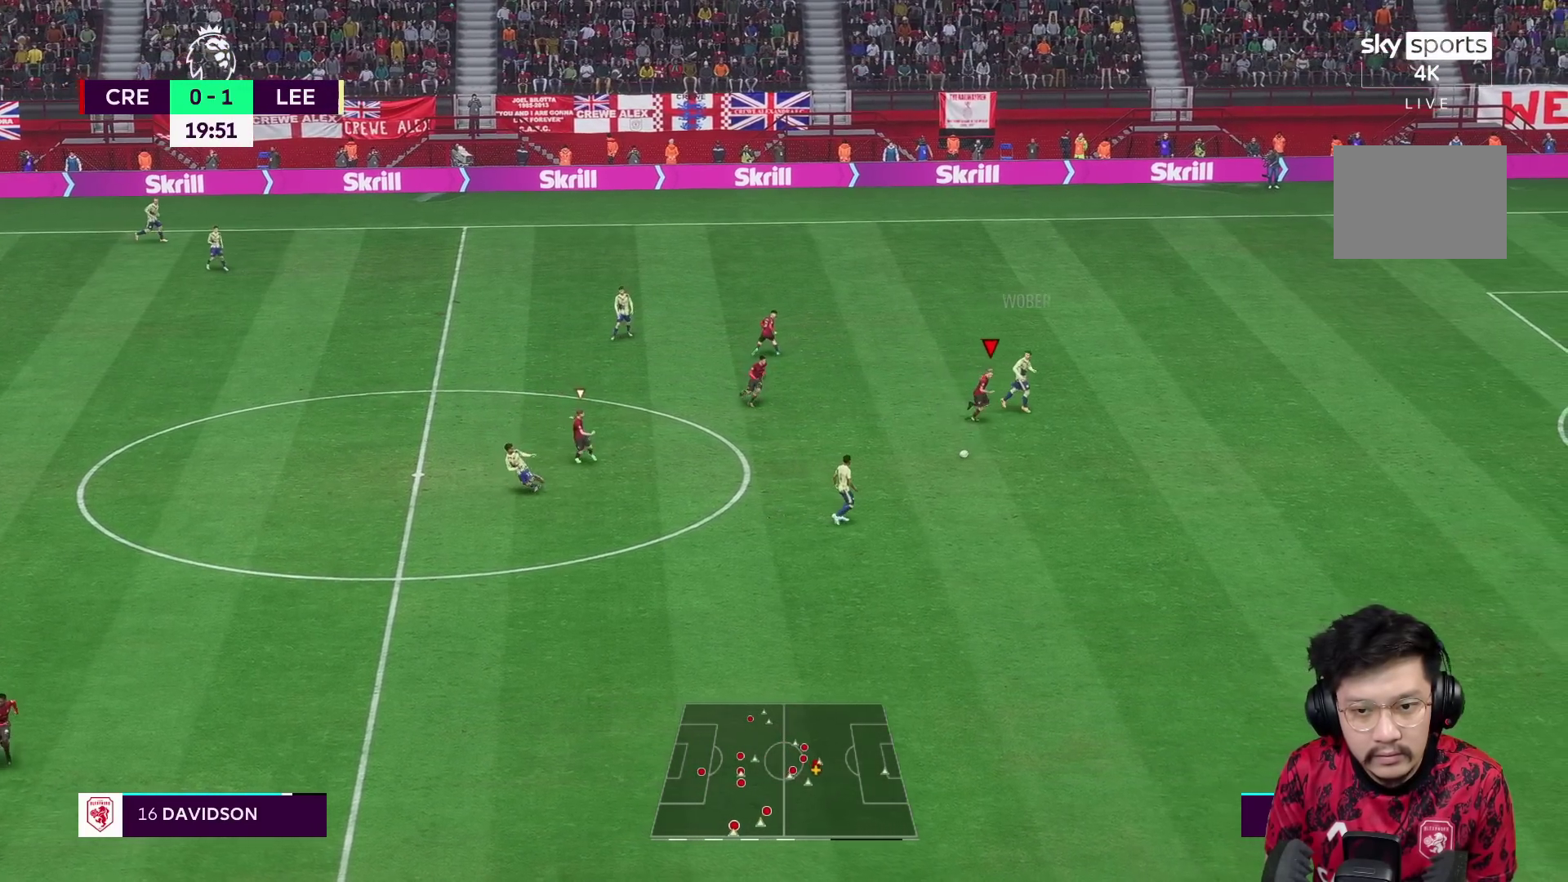
{"buttons": [], "left_stick": "down-right", "right_stick": "center", "events": []}
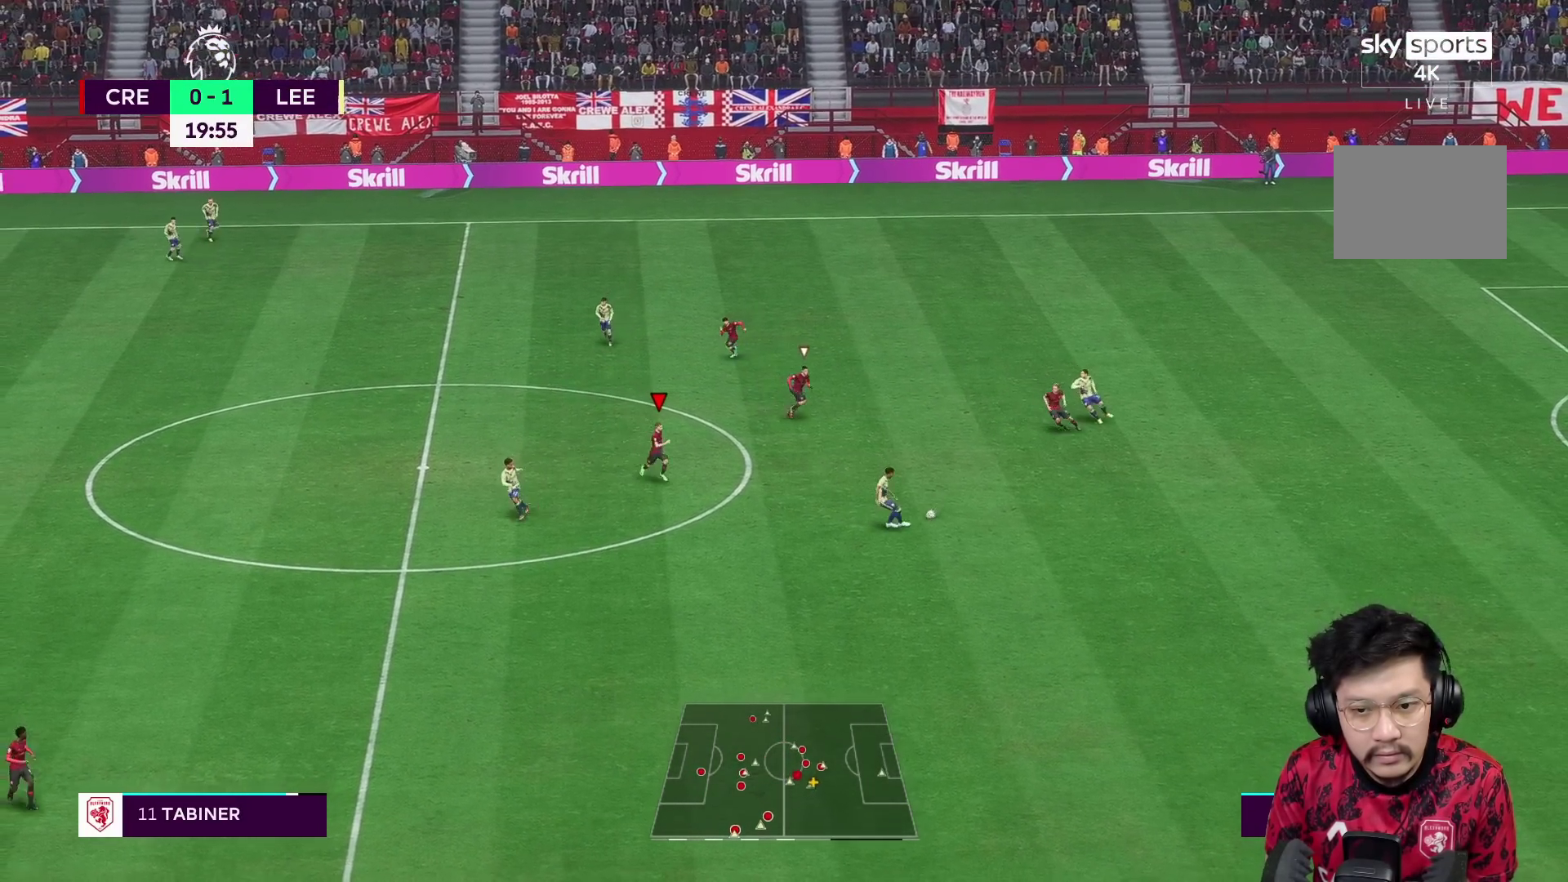
{"buttons": [], "left_stick": "down-right", "right_stick": "center", "events": []}
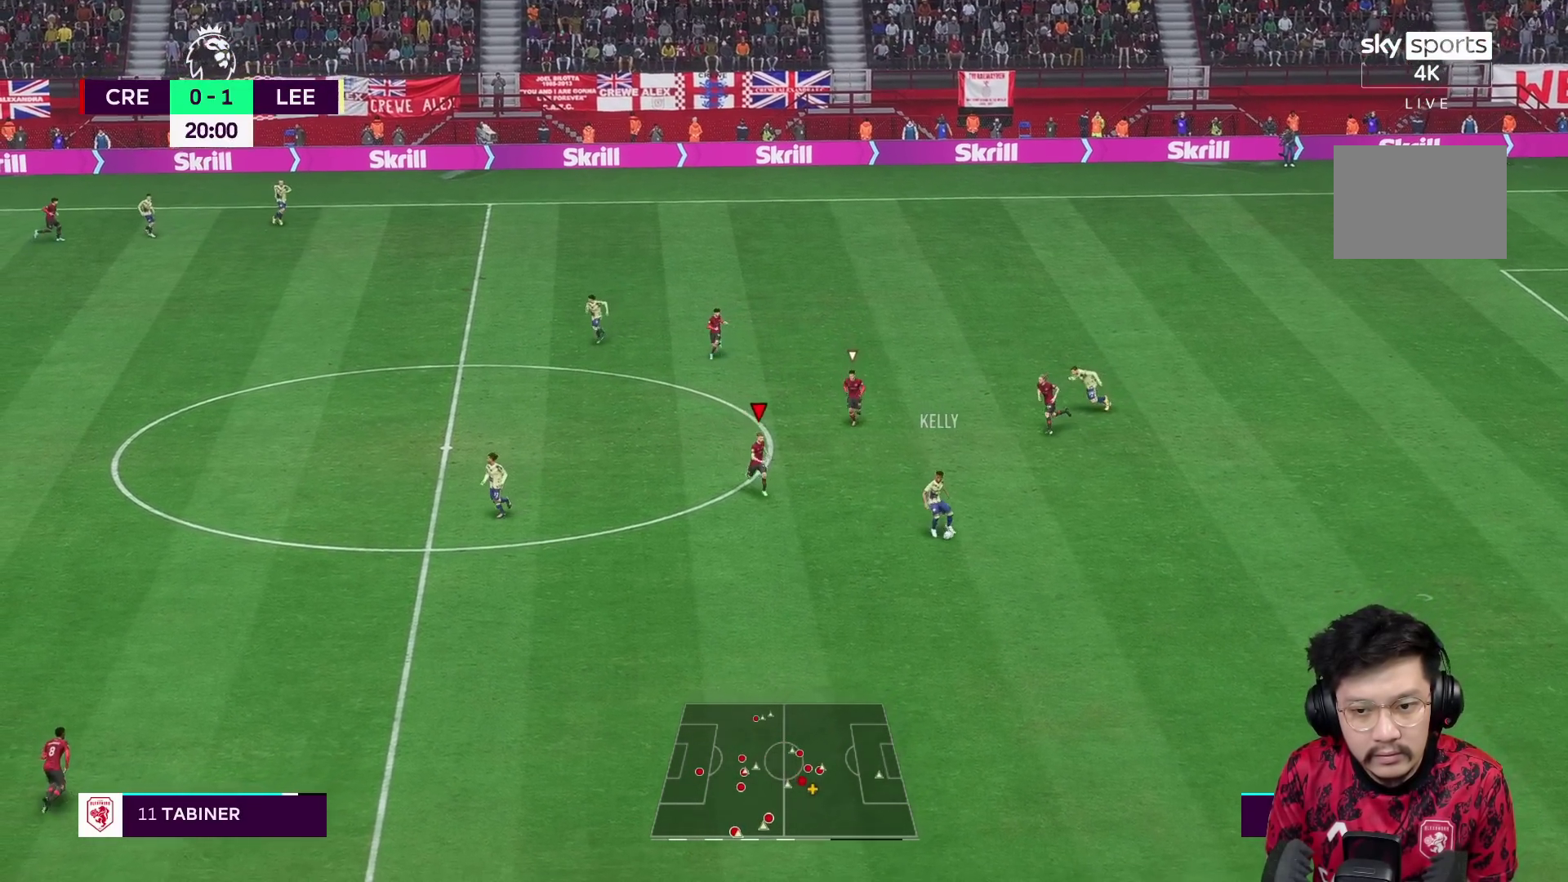
{"buttons": [], "left_stick": "down", "right_stick": "center", "events": [[117, "left_stick", "down"]]}
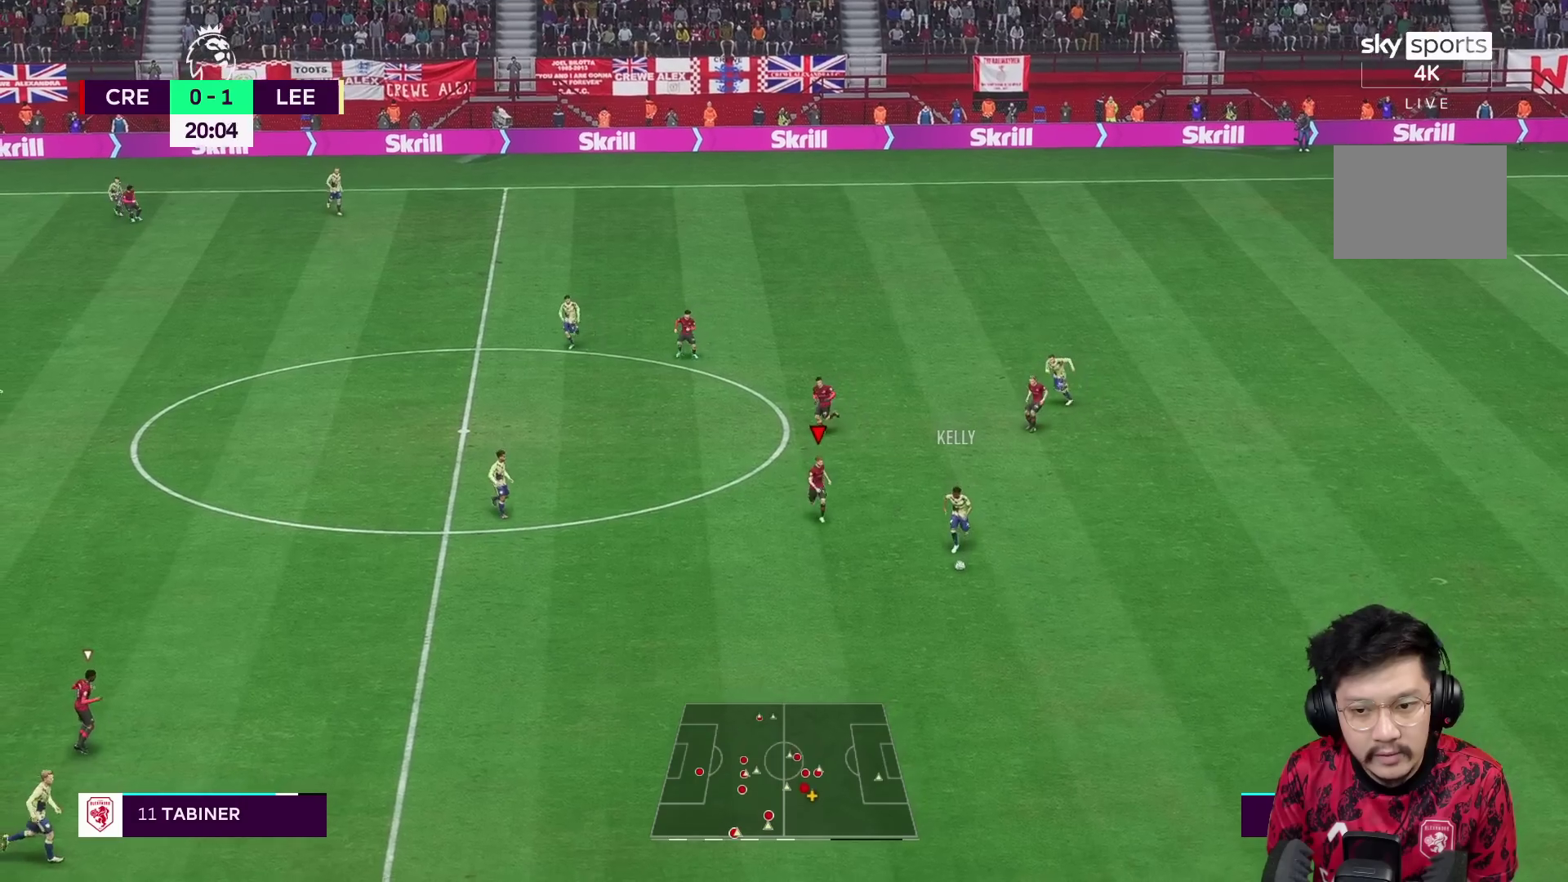
{"buttons": [], "left_stick": "down", "right_stick": "center", "events": []}
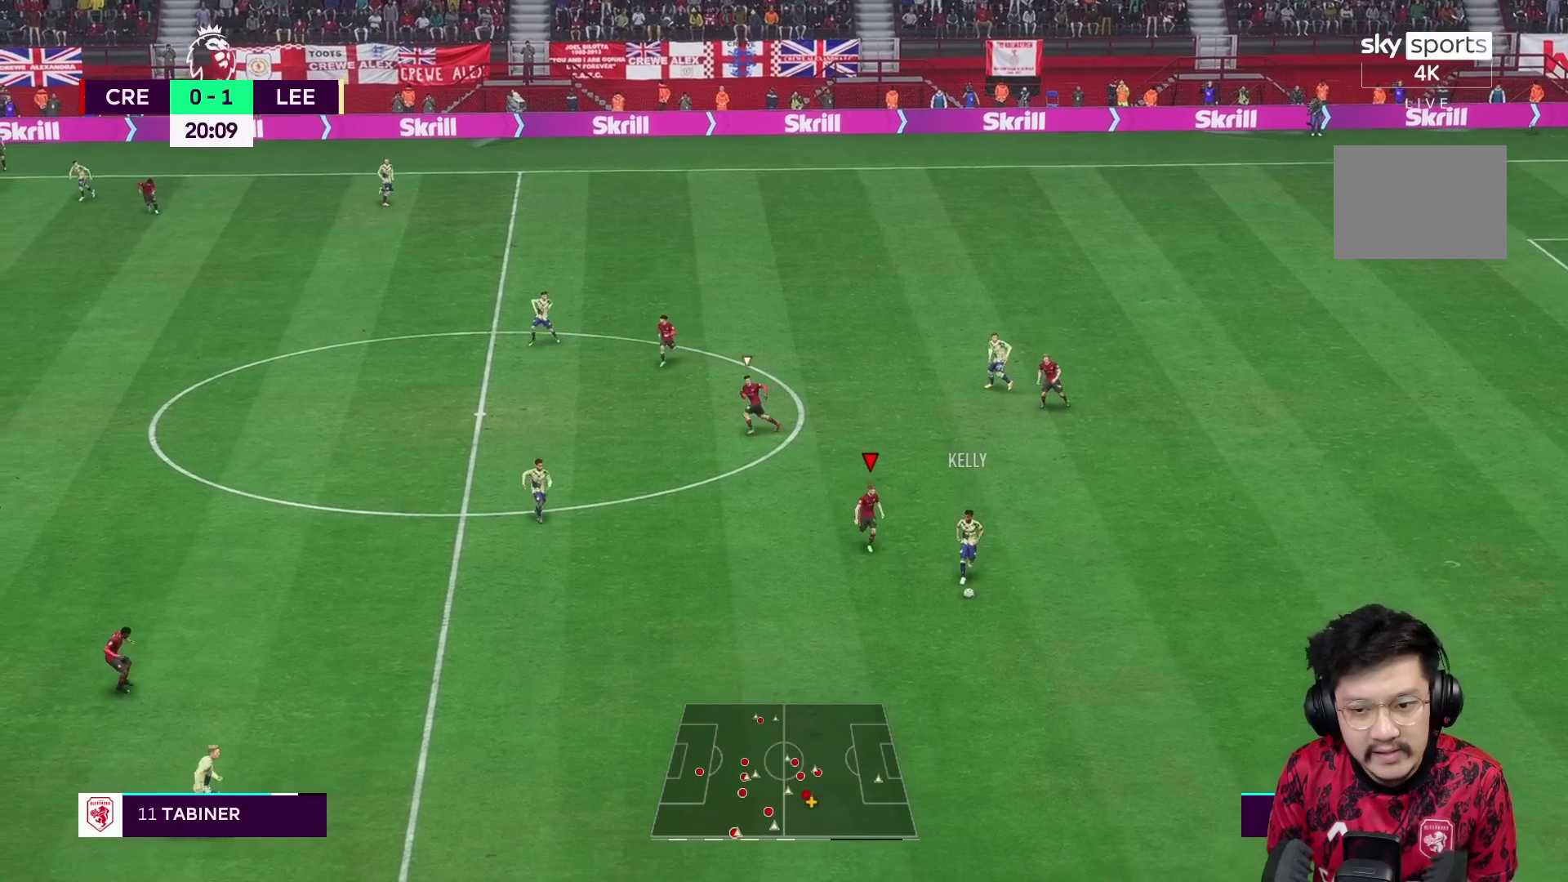
{"buttons": [], "left_stick": "down", "right_stick": "center", "events": []}
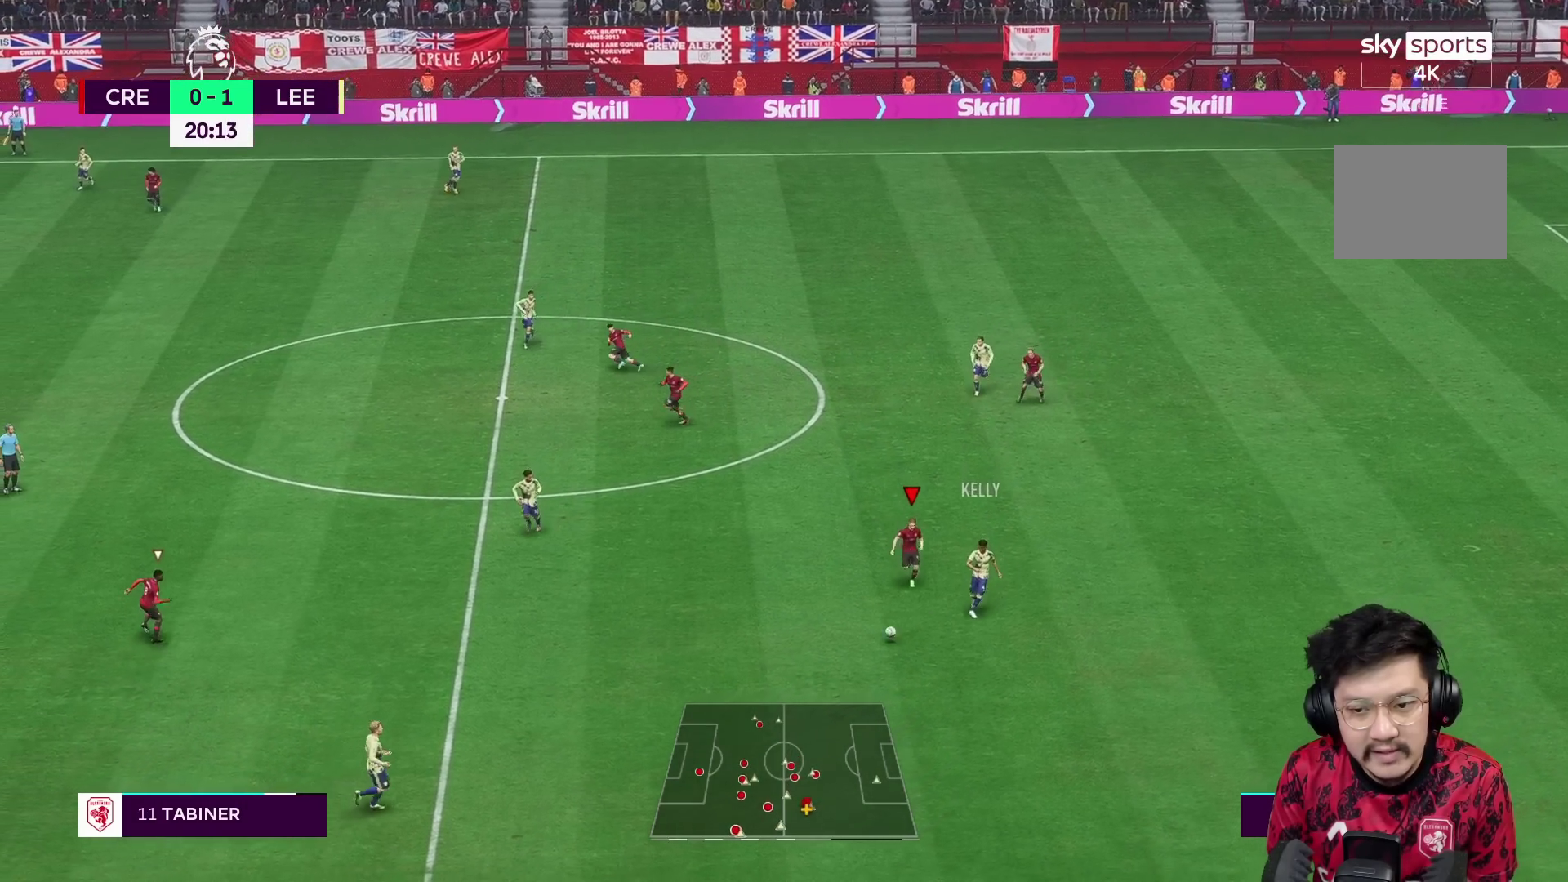
{"buttons": [], "left_stick": "down-right", "right_stick": "center", "events": [[50, "L1", "down"], [233, "L1", "up"], [283, "L2", "down"], [433, "L2", "up"], [433, "left_stick", "down-right"]]}
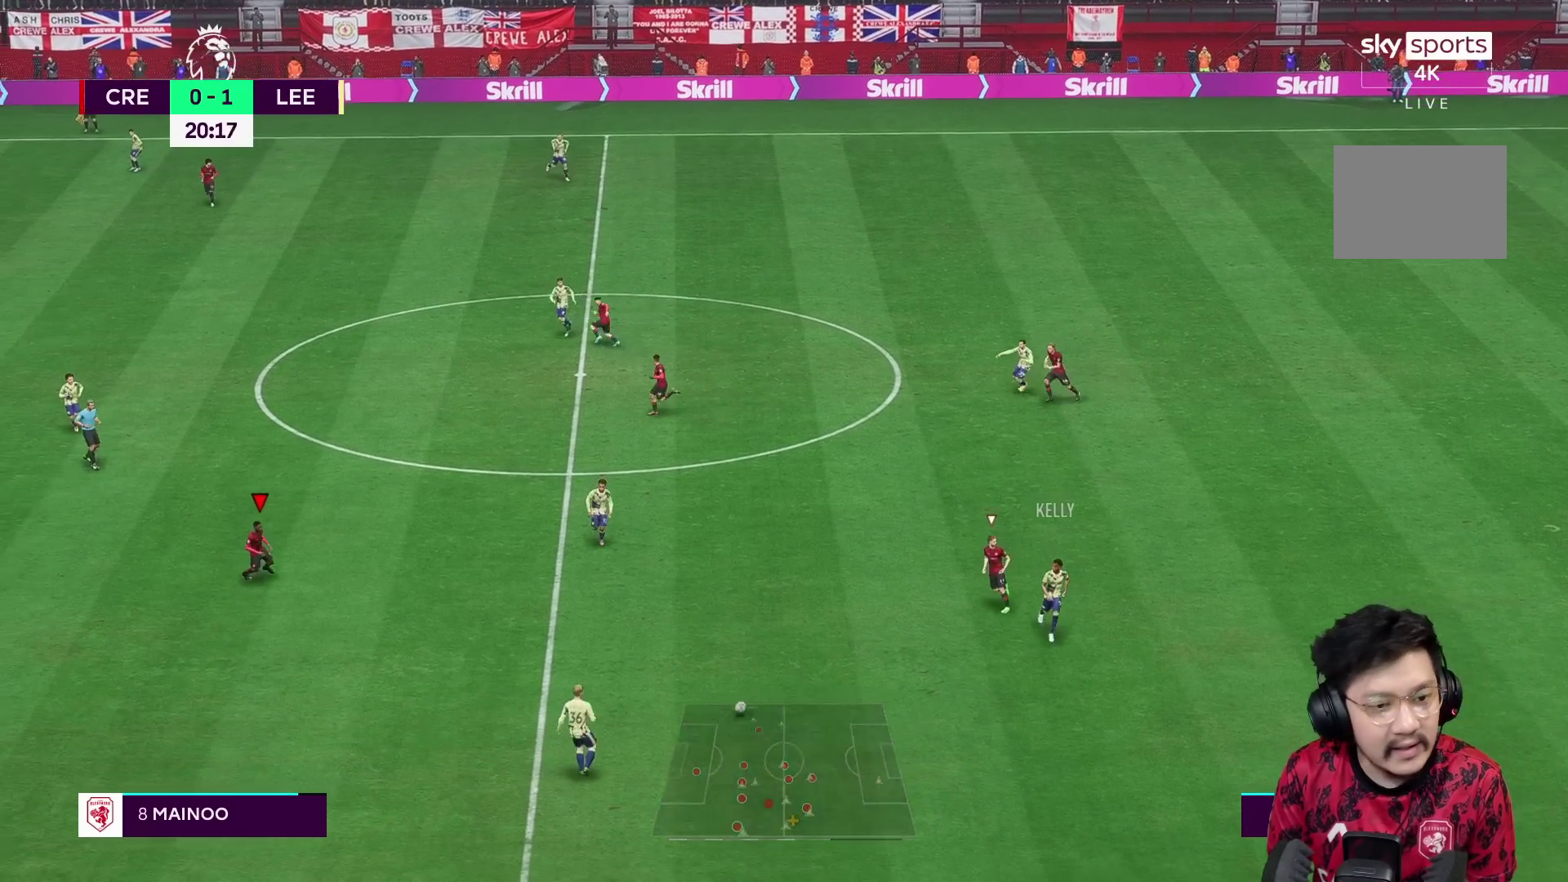
{"buttons": [], "left_stick": "down", "right_stick": "center", "events": [[233, "left_stick", "down"]]}
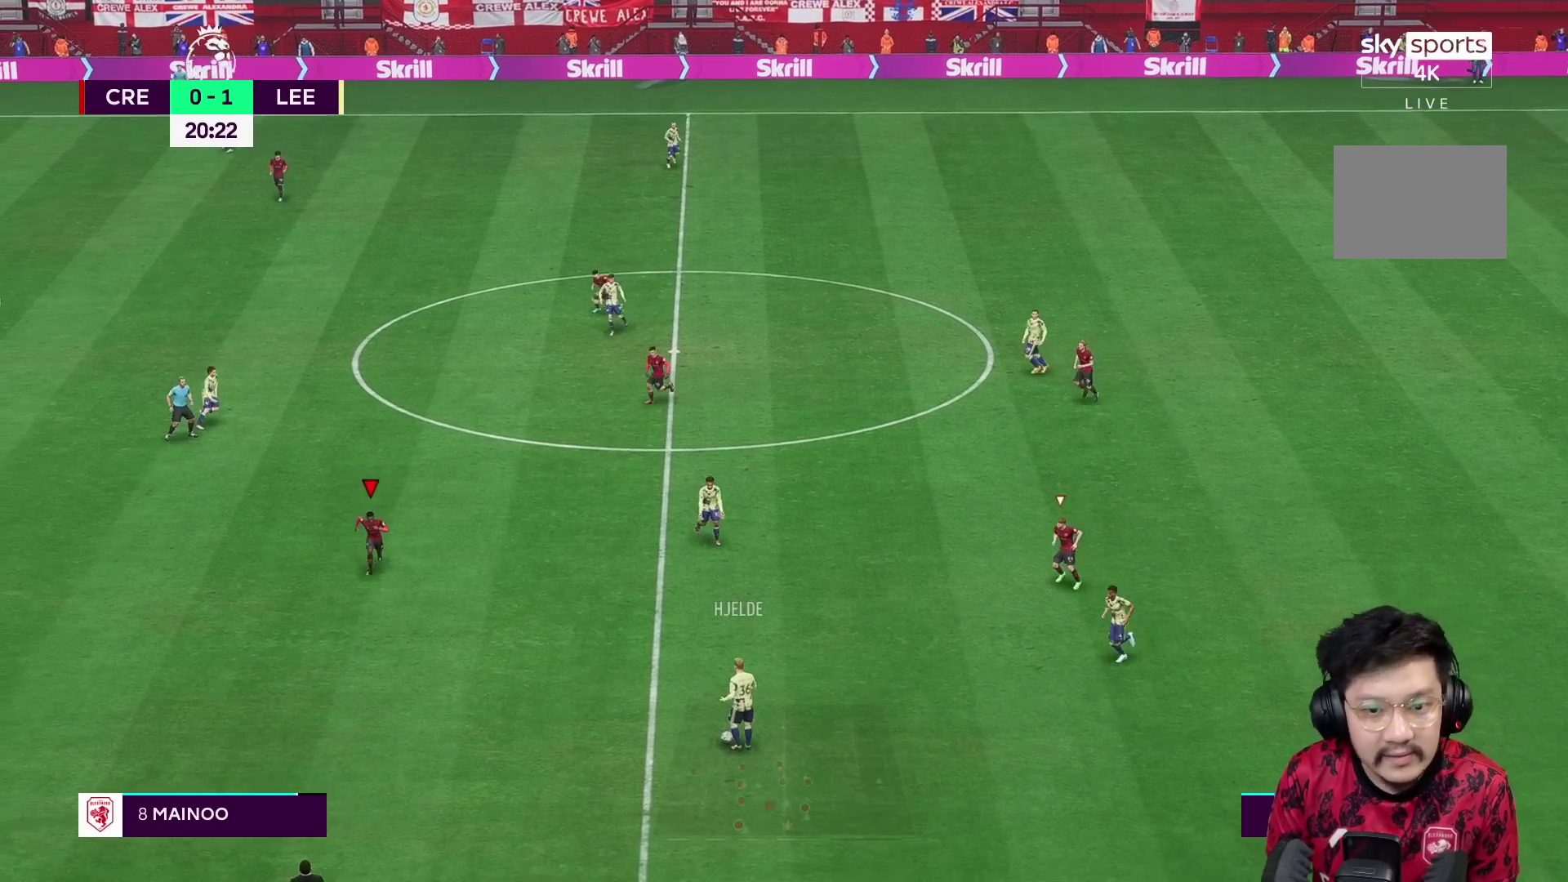
{"buttons": [], "left_stick": "down-right", "right_stick": "center", "events": [[383, "left_stick", "down-right"]]}
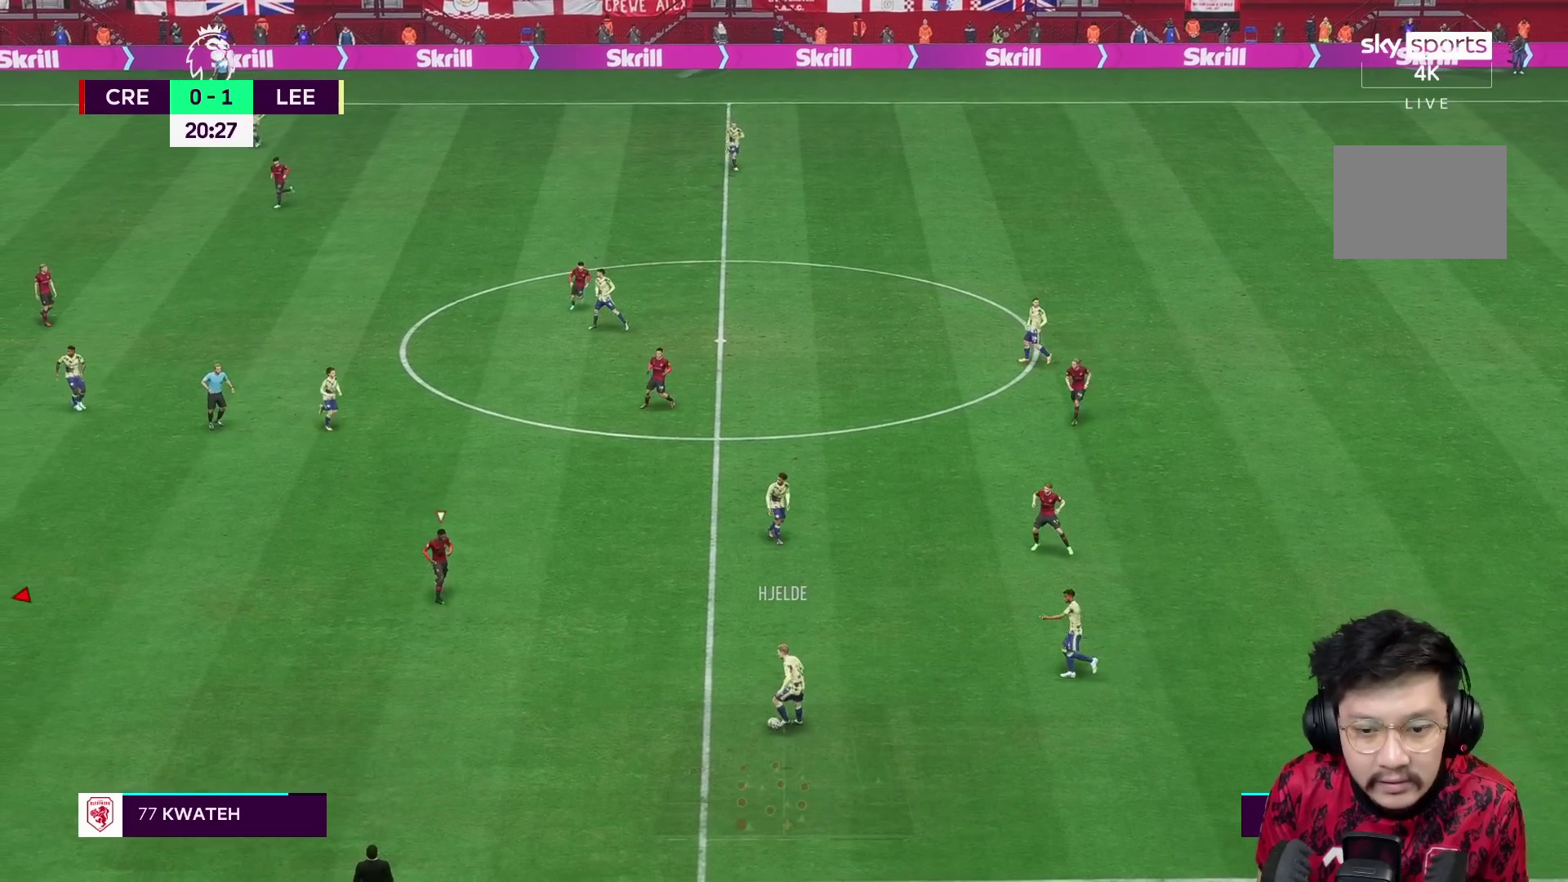
{"buttons": ["L2"], "left_stick": "down-right", "right_stick": "center", "events": [[250, "L2", "down"], [267, "L1", "down"], [400, "L1", "up"]]}
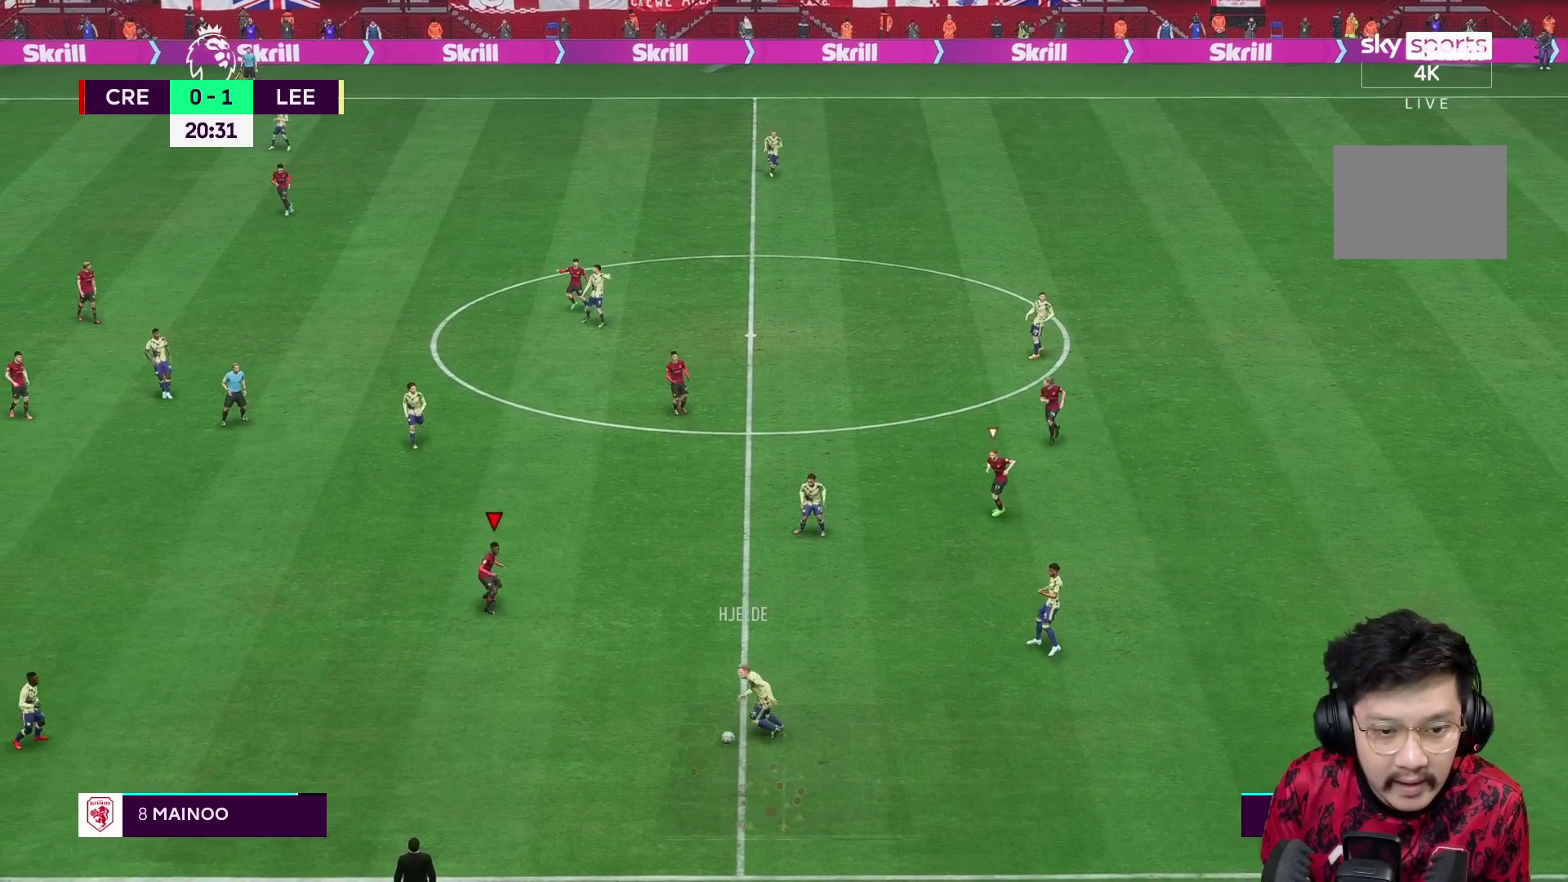
{"buttons": [], "left_stick": "down", "right_stick": "center", "events": [[167, "left_stick", "down"], [233, "L2", "up"]]}
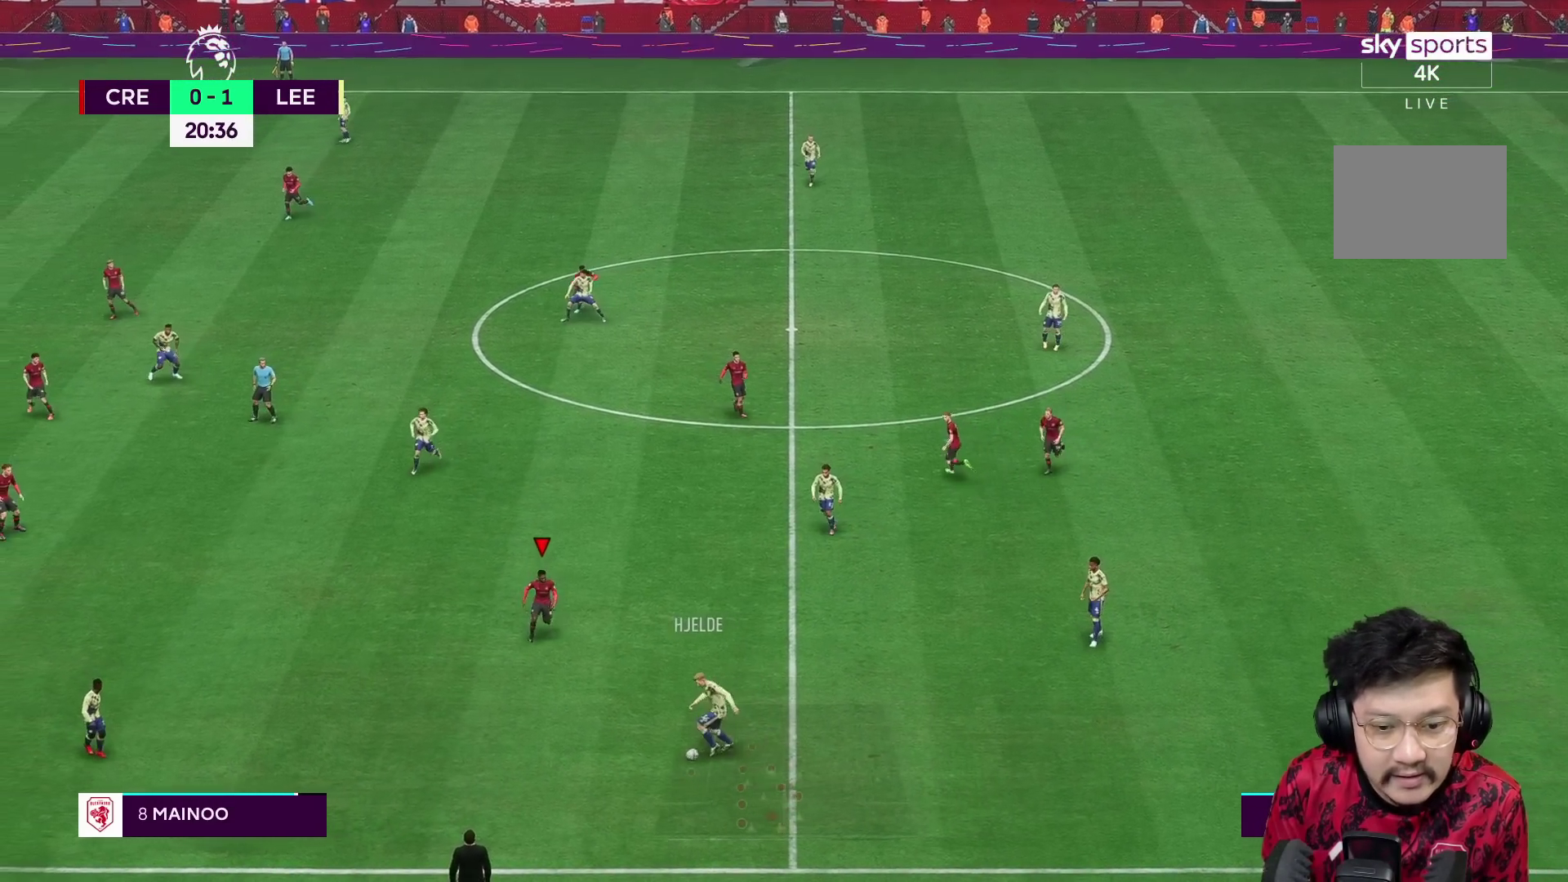
{"buttons": ["R2"], "left_stick": "down-right", "right_stick": "center", "events": [[267, "left_stick", "down-right"], [433, "R2", "down"]]}
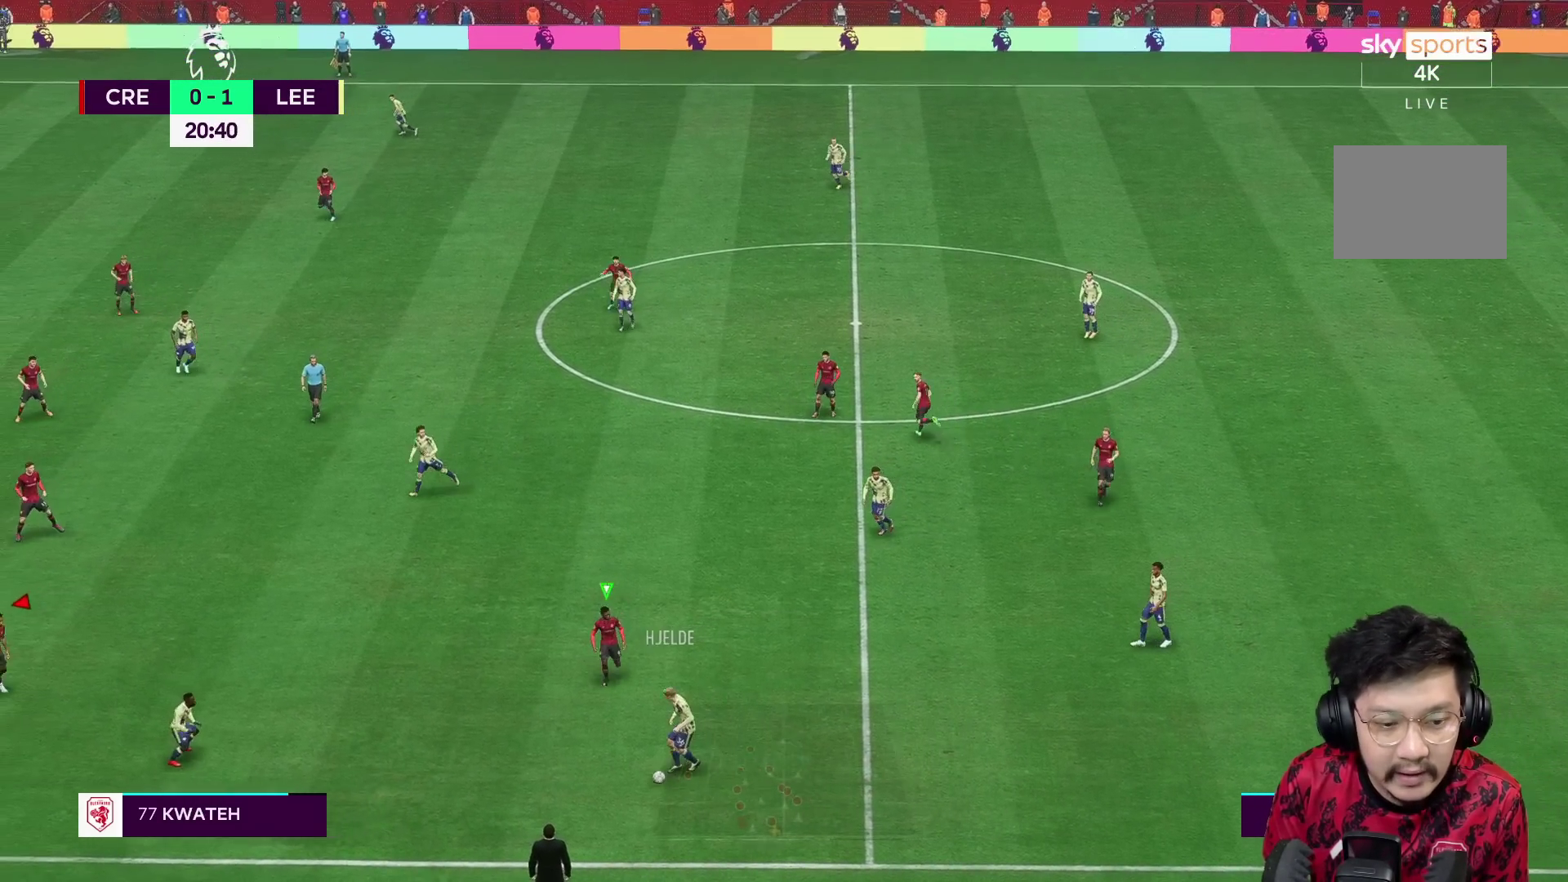
{"buttons": ["R2"], "left_stick": "down-right", "right_stick": "center", "events": []}
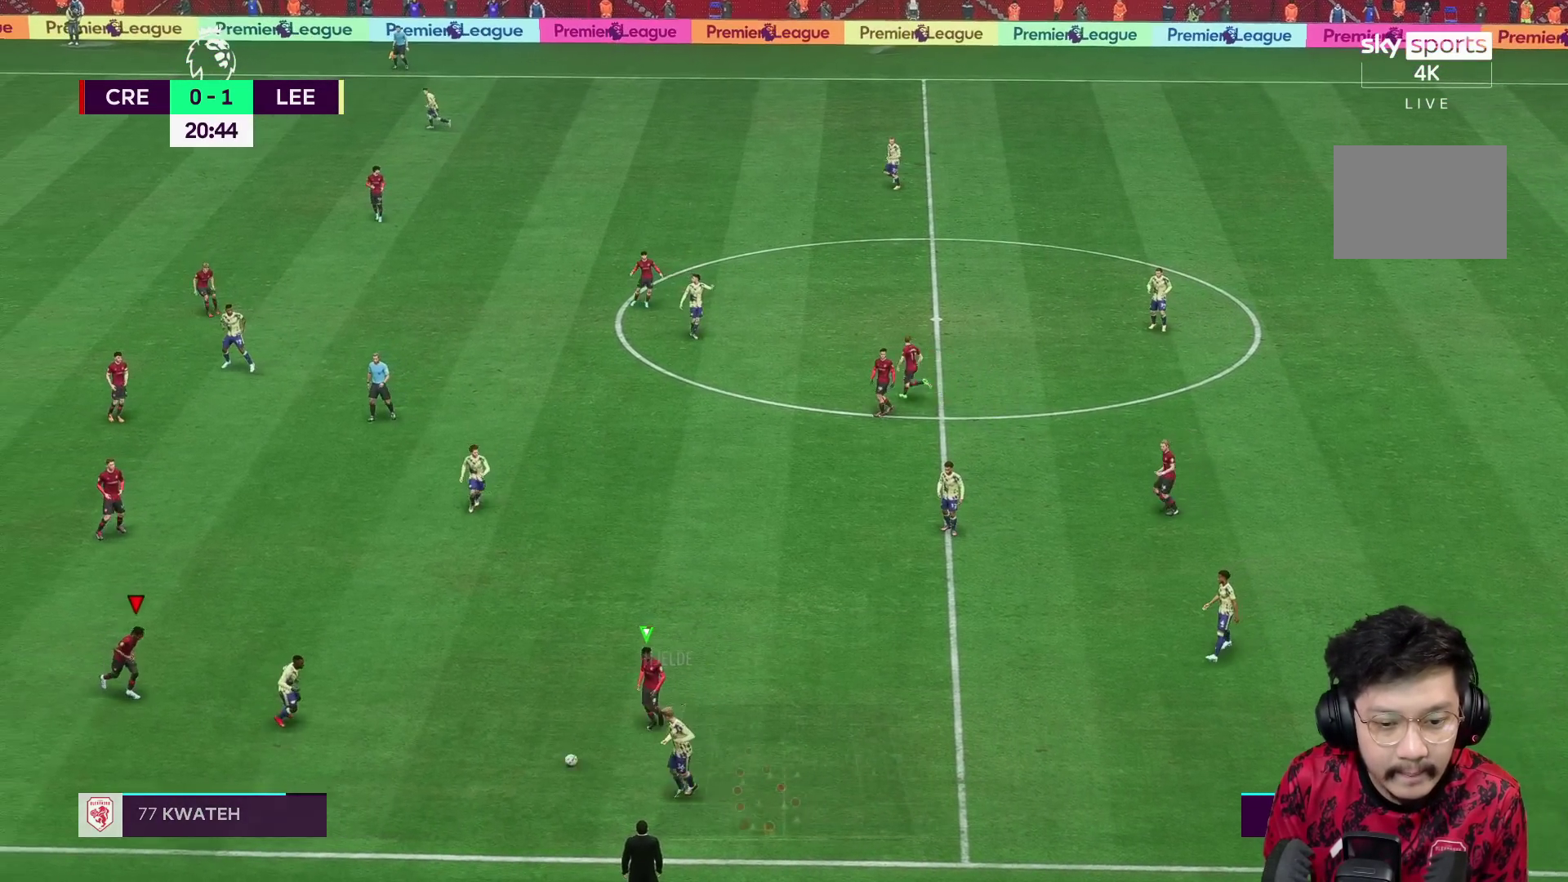
{"buttons": ["L2", "R2"], "left_stick": "up-right", "right_stick": "center", "events": [[83, "L2", "down"], [167, "left_stick", "up-right"]]}